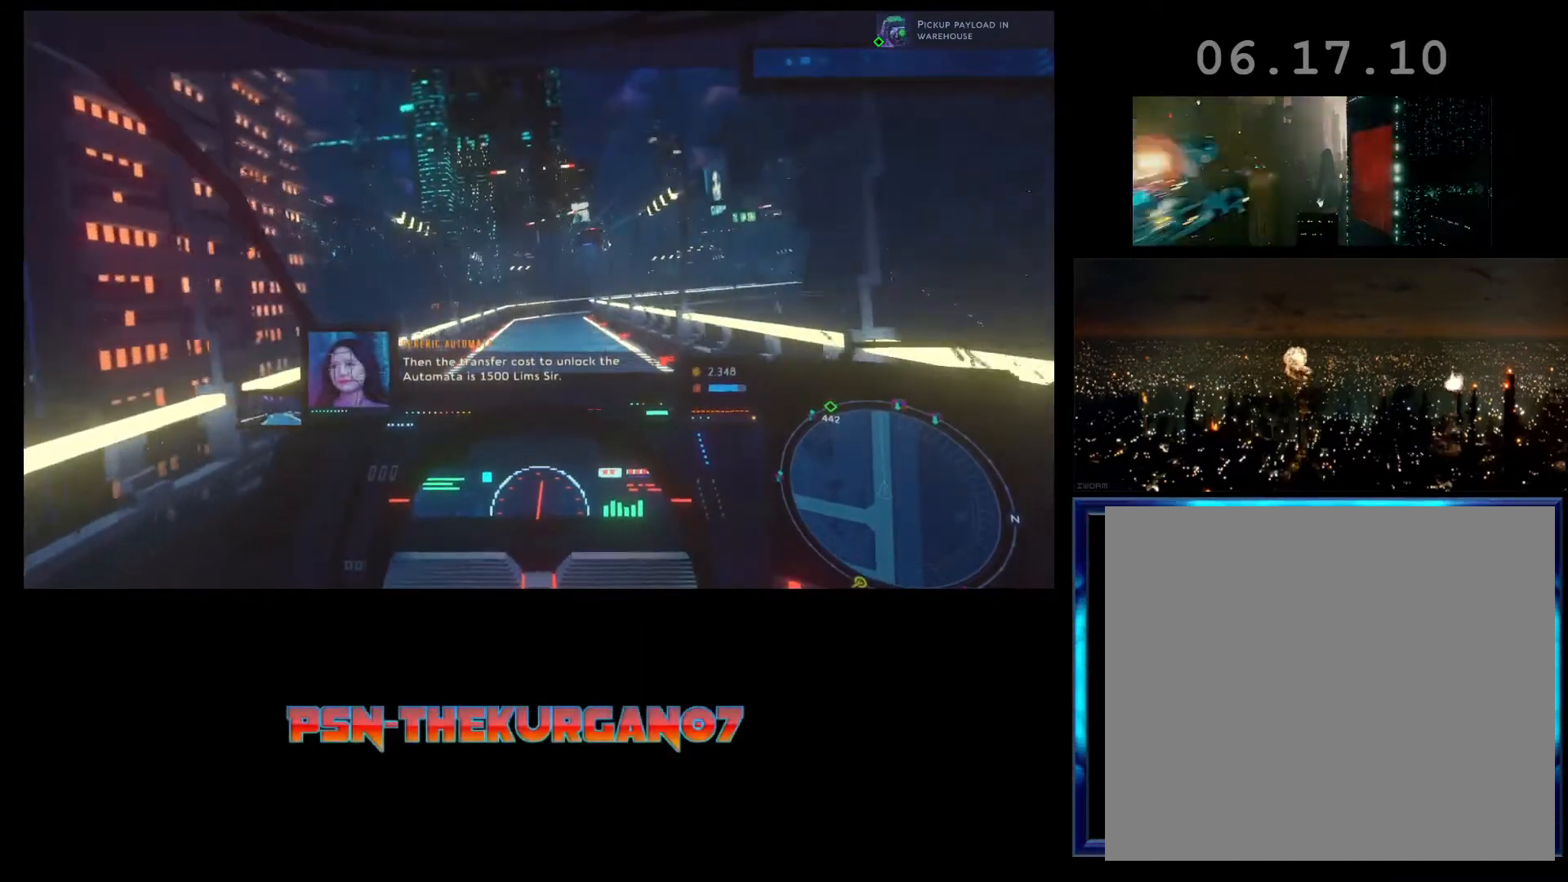
Gameplay with a controller (Xbox layout); each line is a JSON object with the inputs held at the frame after it. "events" lists button and stick changes between this image and that frame as [ms after this image, input, new state], when the widget could be followed in between. Not read: right_stick.
{"buttons": ["R2"], "left_stick": "center", "events": []}
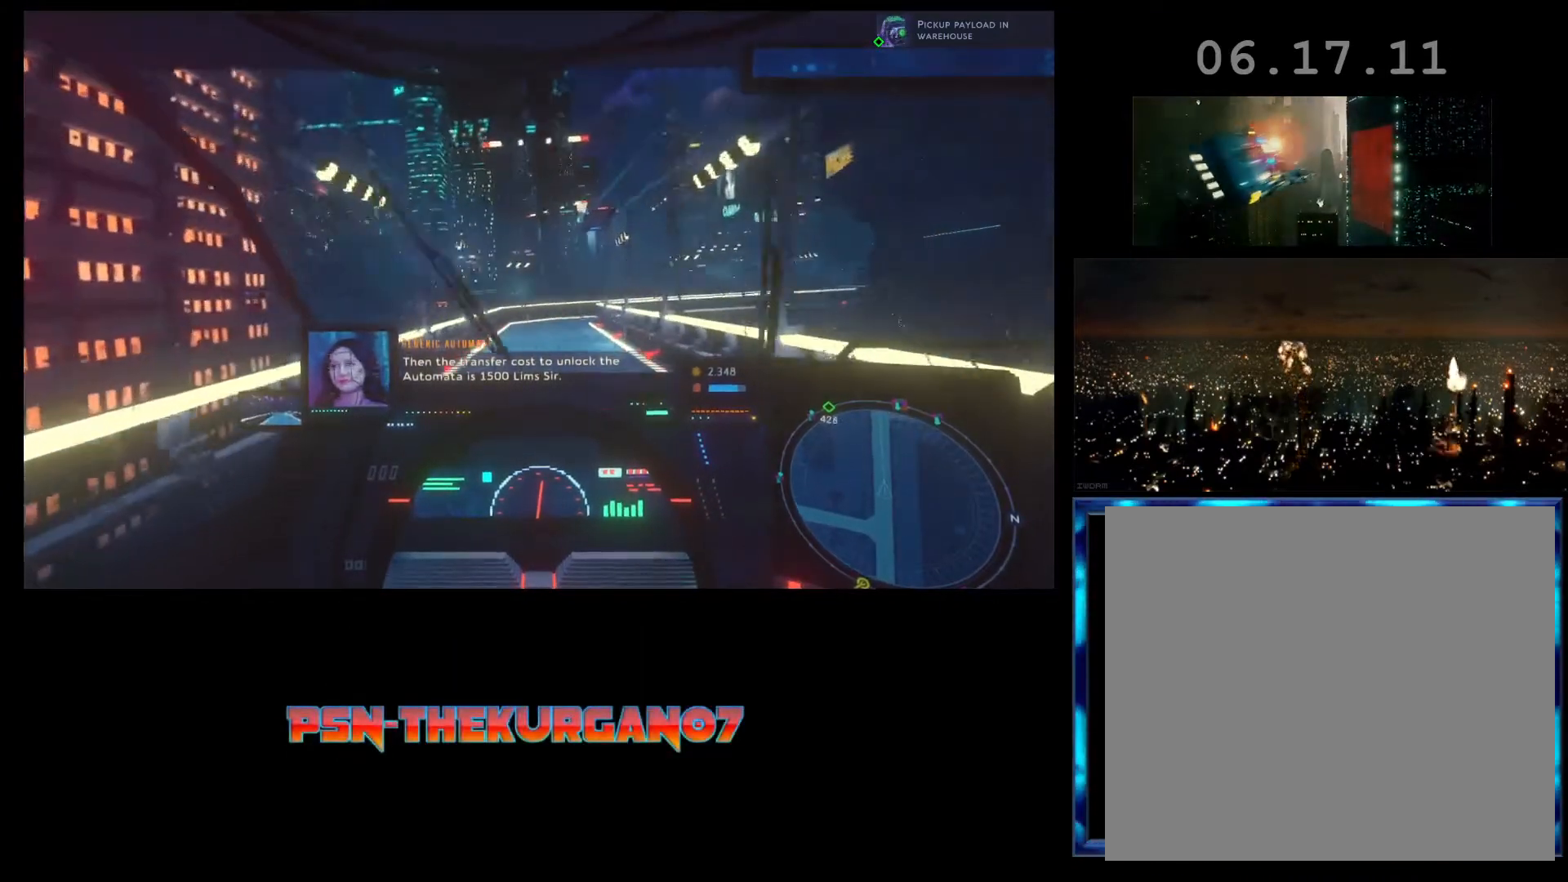
{"buttons": ["R2"], "left_stick": "center", "events": []}
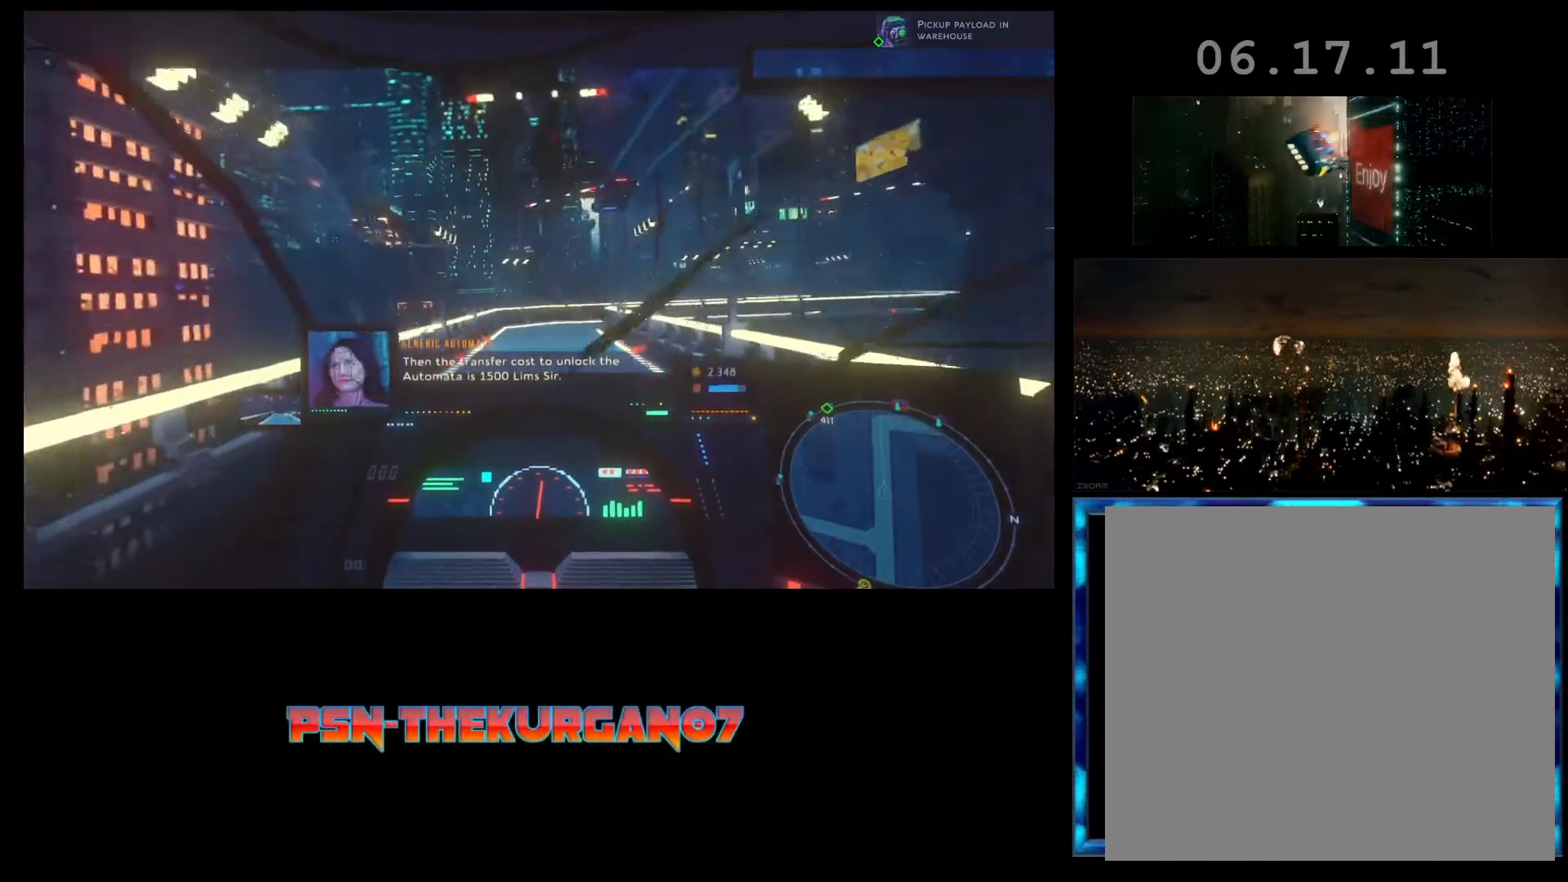
{"buttons": ["R2"], "left_stick": "center", "events": []}
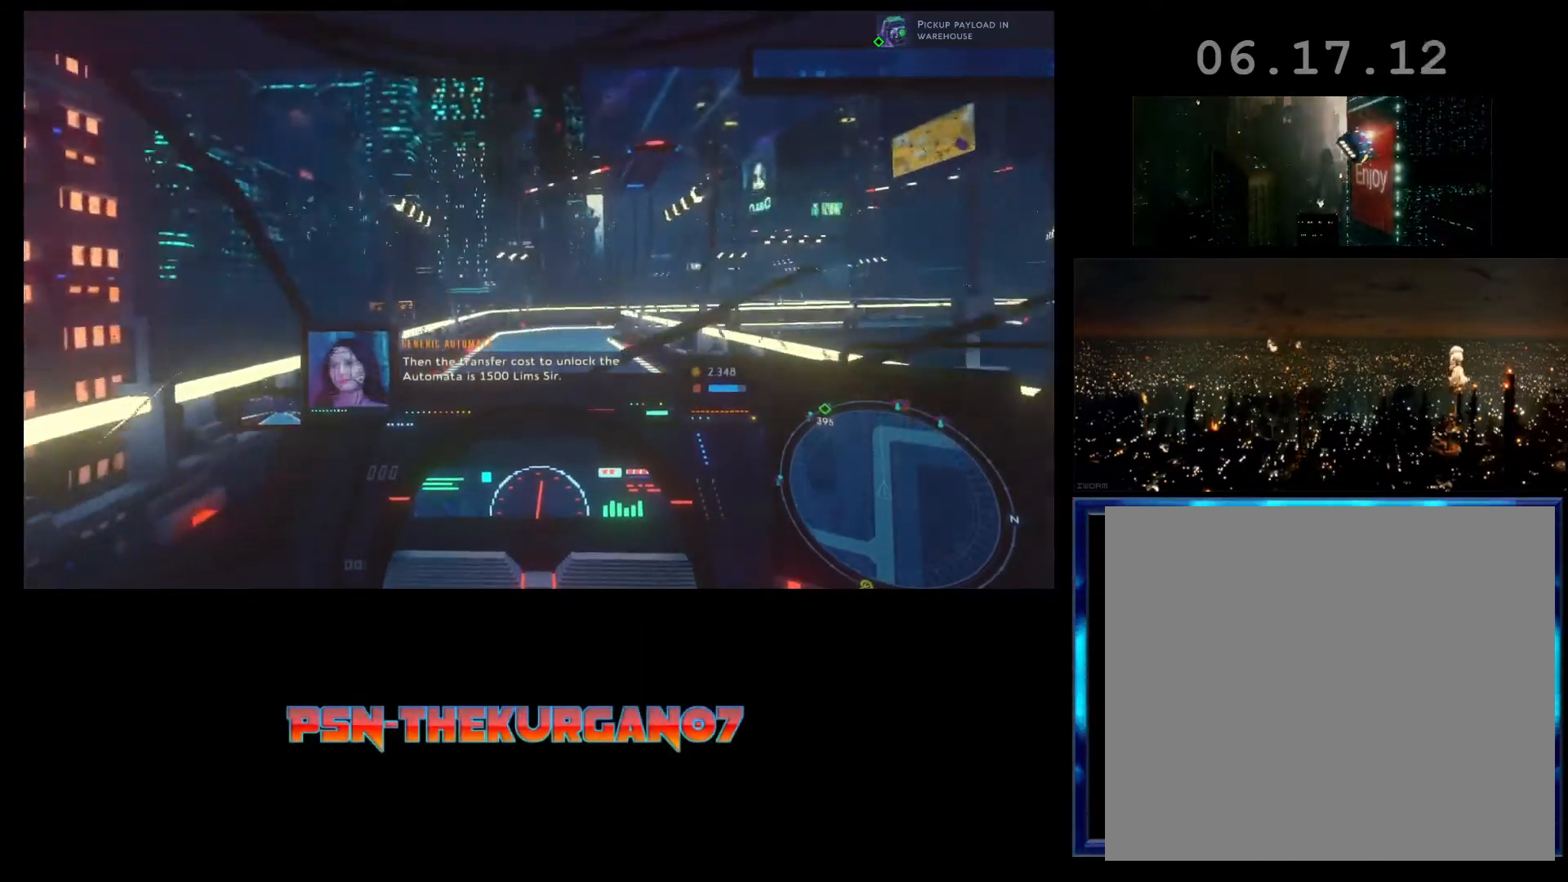
{"buttons": ["R2"], "left_stick": "right", "events": [[500, "left_stick", "right"]]}
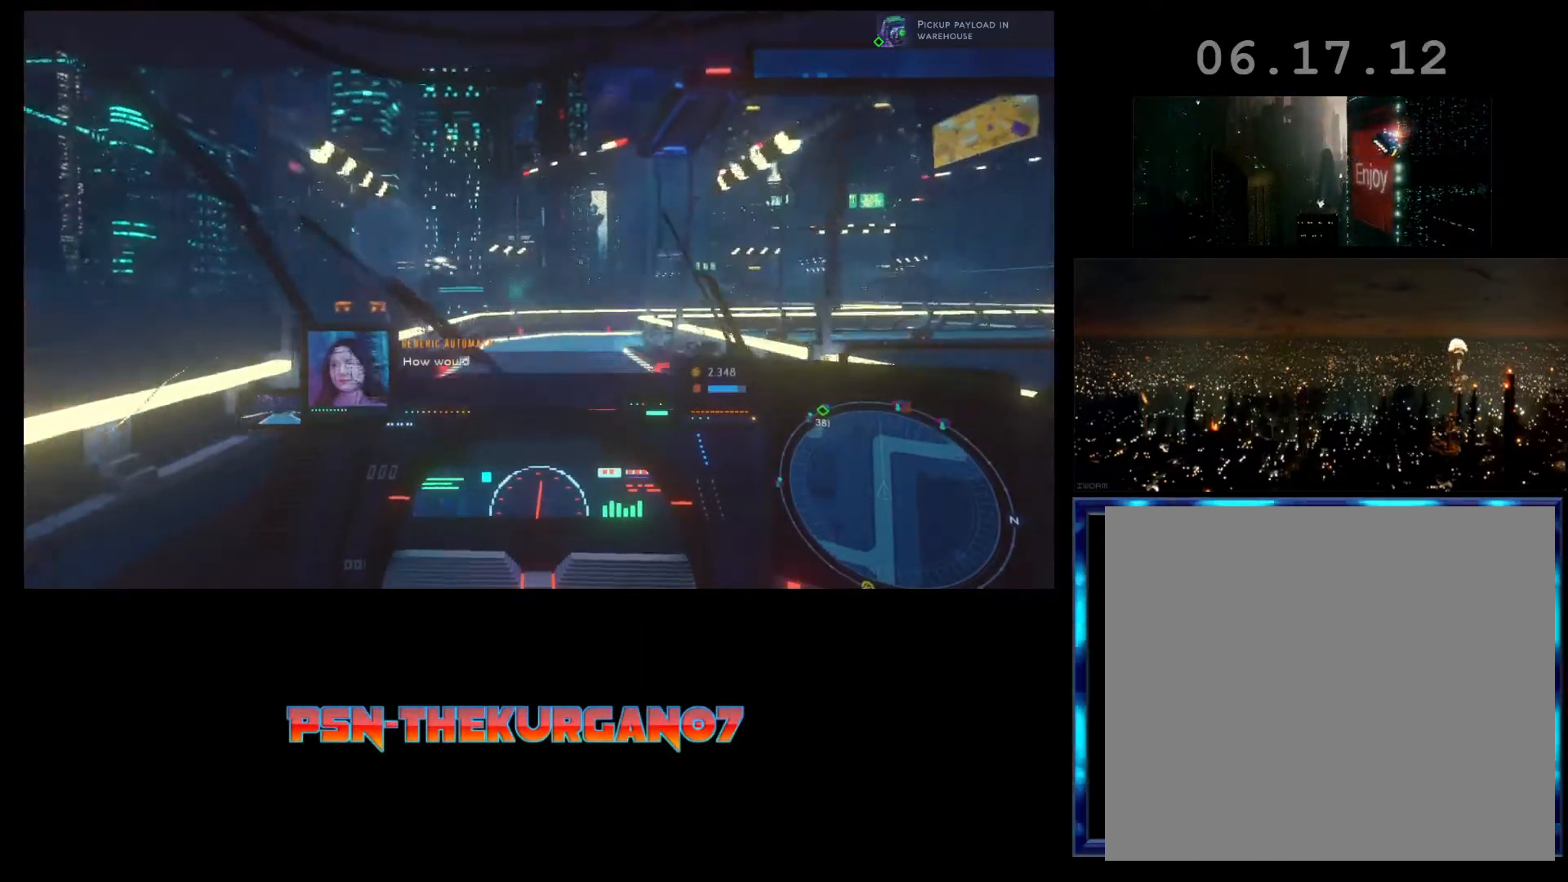
{"buttons": ["R2"], "left_stick": "center", "events": [[233, "left_stick", "center"]]}
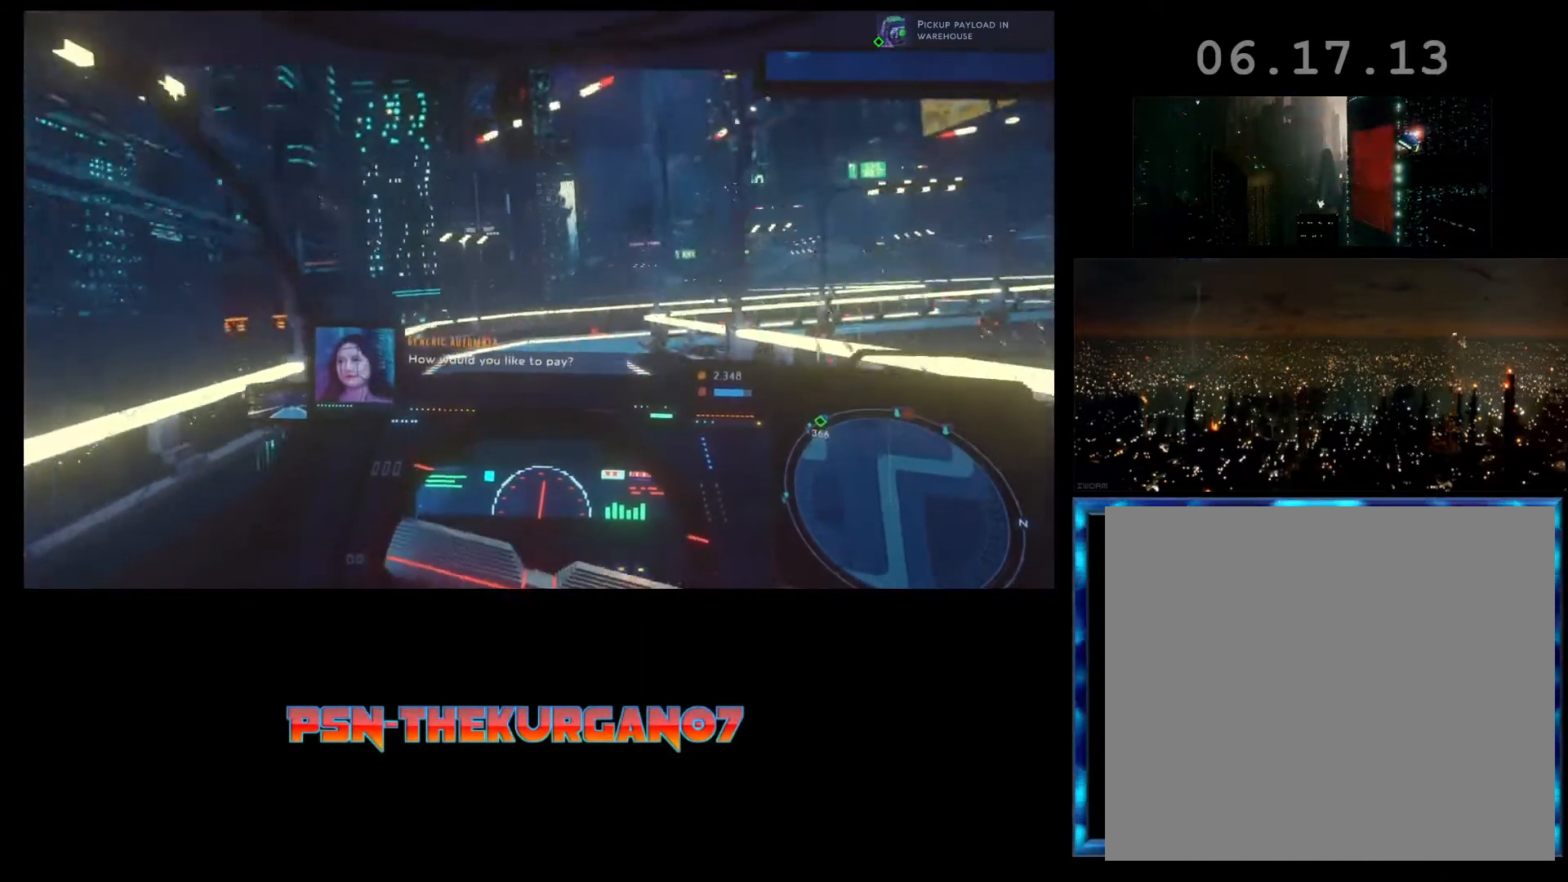
{"buttons": ["R2"], "left_stick": "center", "events": []}
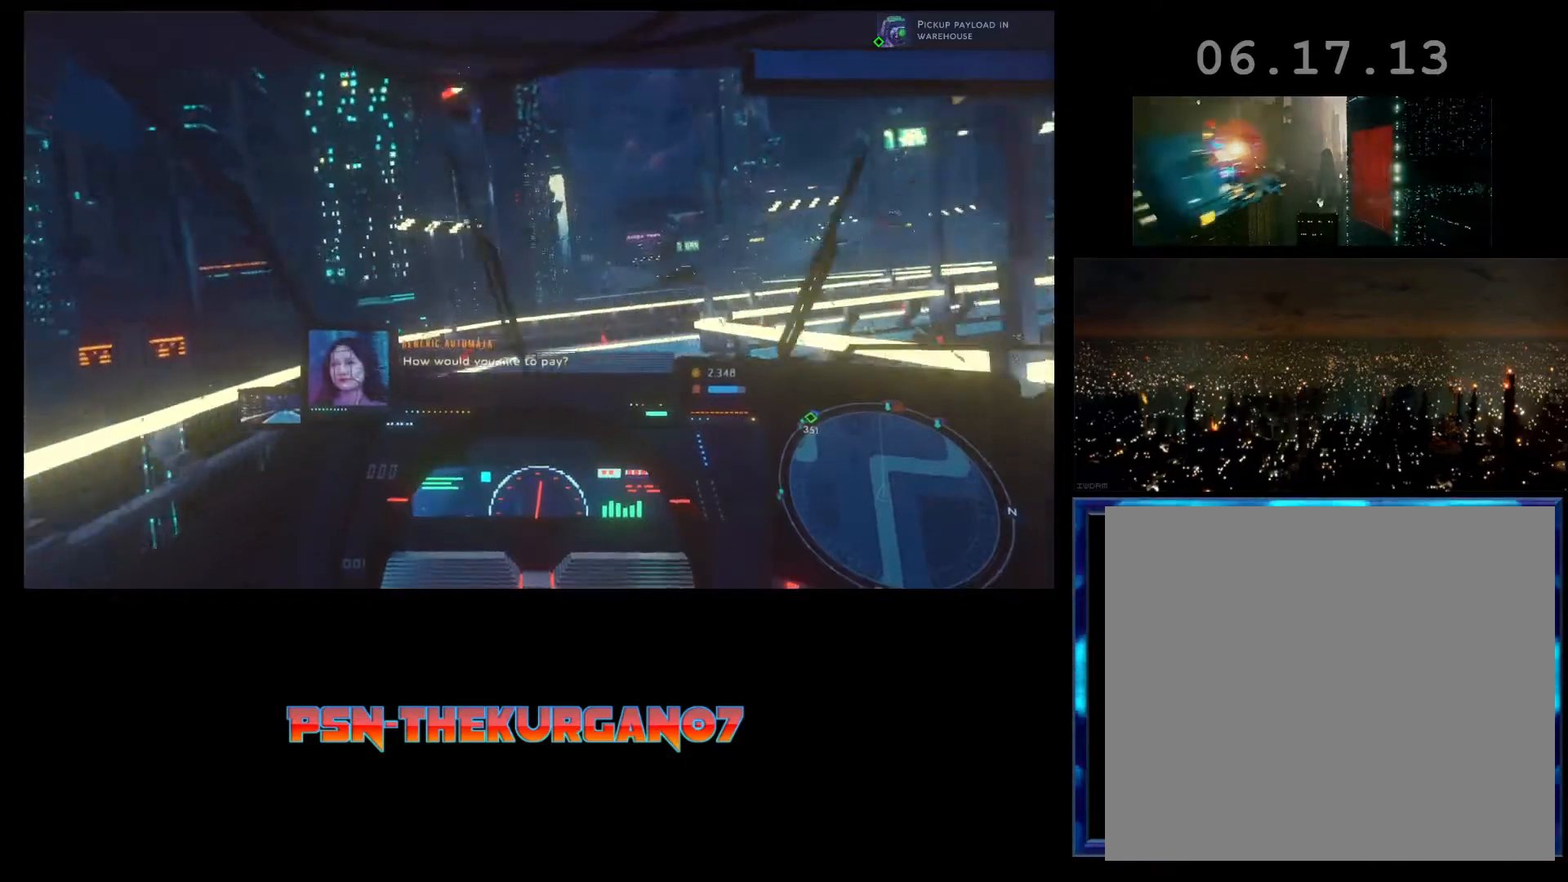
{"buttons": ["R2"], "left_stick": "right", "events": [[167, "left_stick", "right"]]}
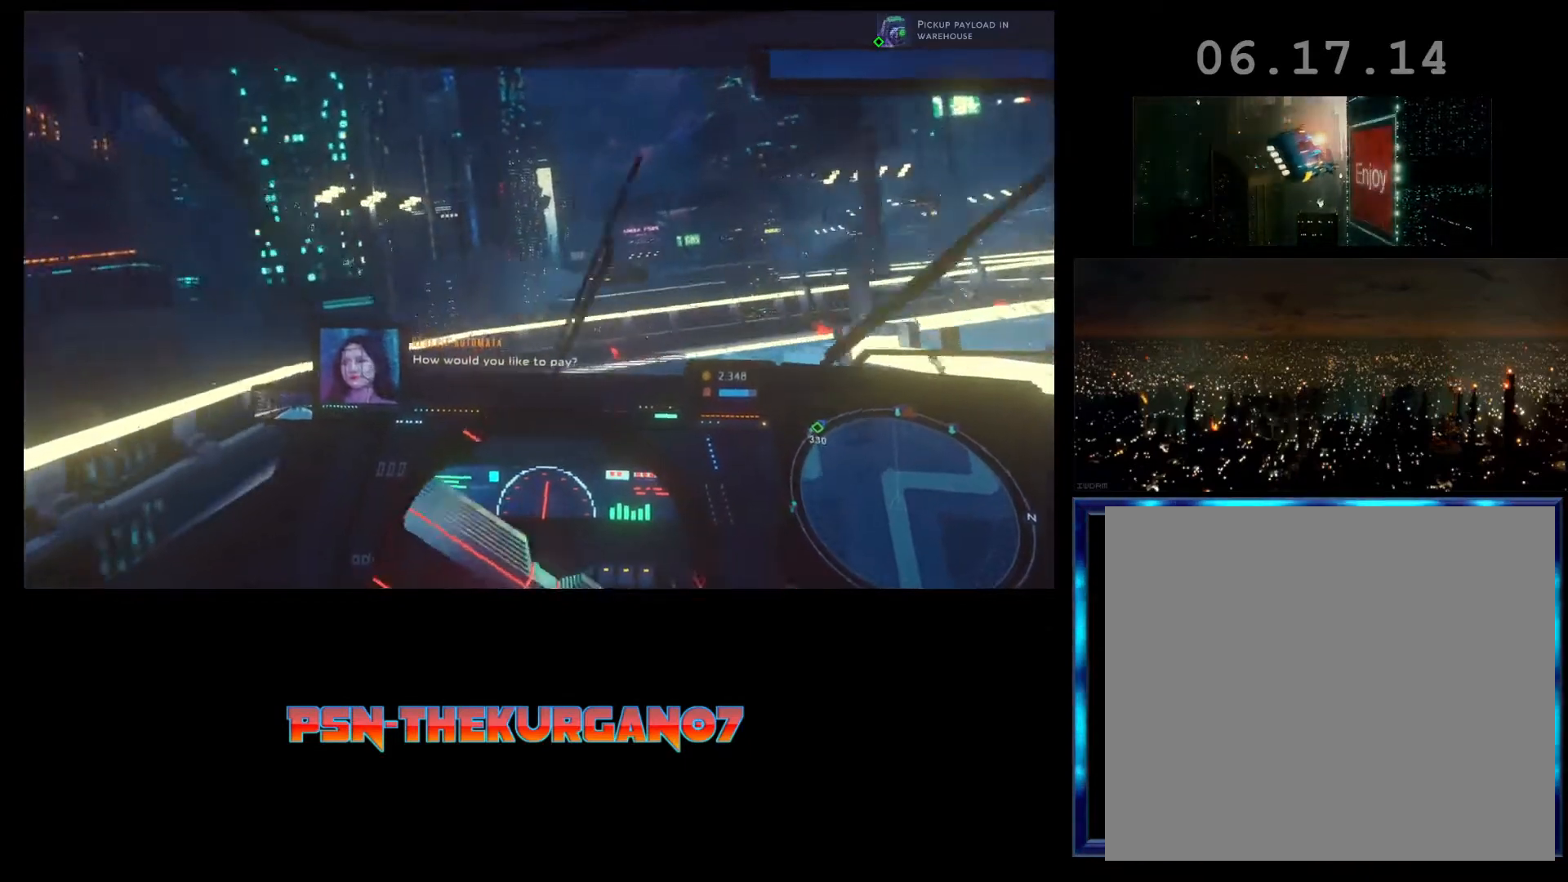
{"buttons": ["R2"], "left_stick": "right", "events": []}
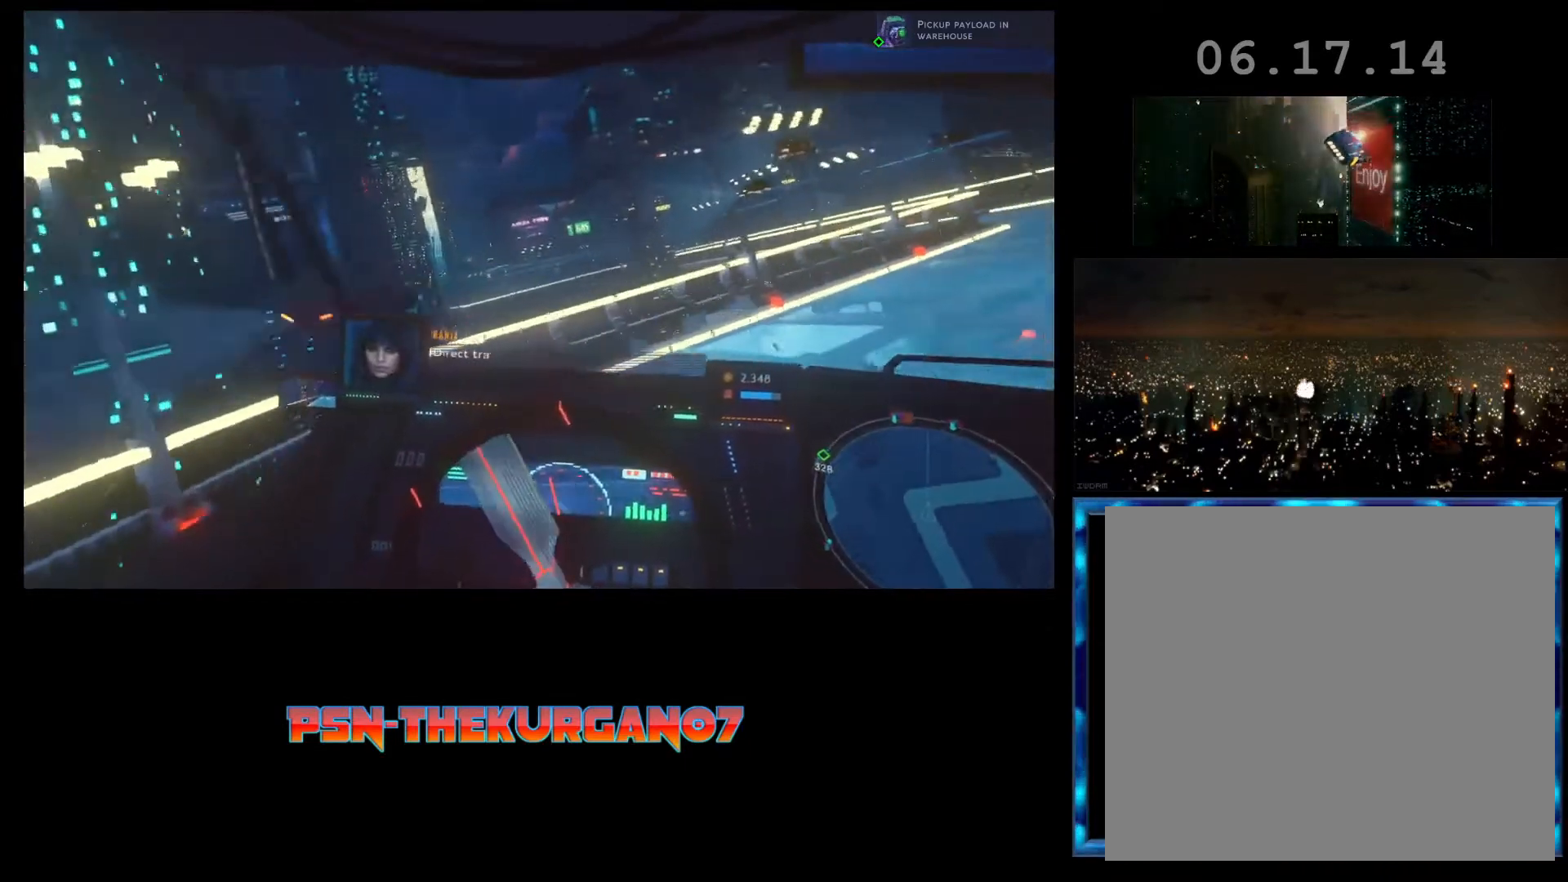
{"buttons": ["R2"], "left_stick": "right", "events": []}
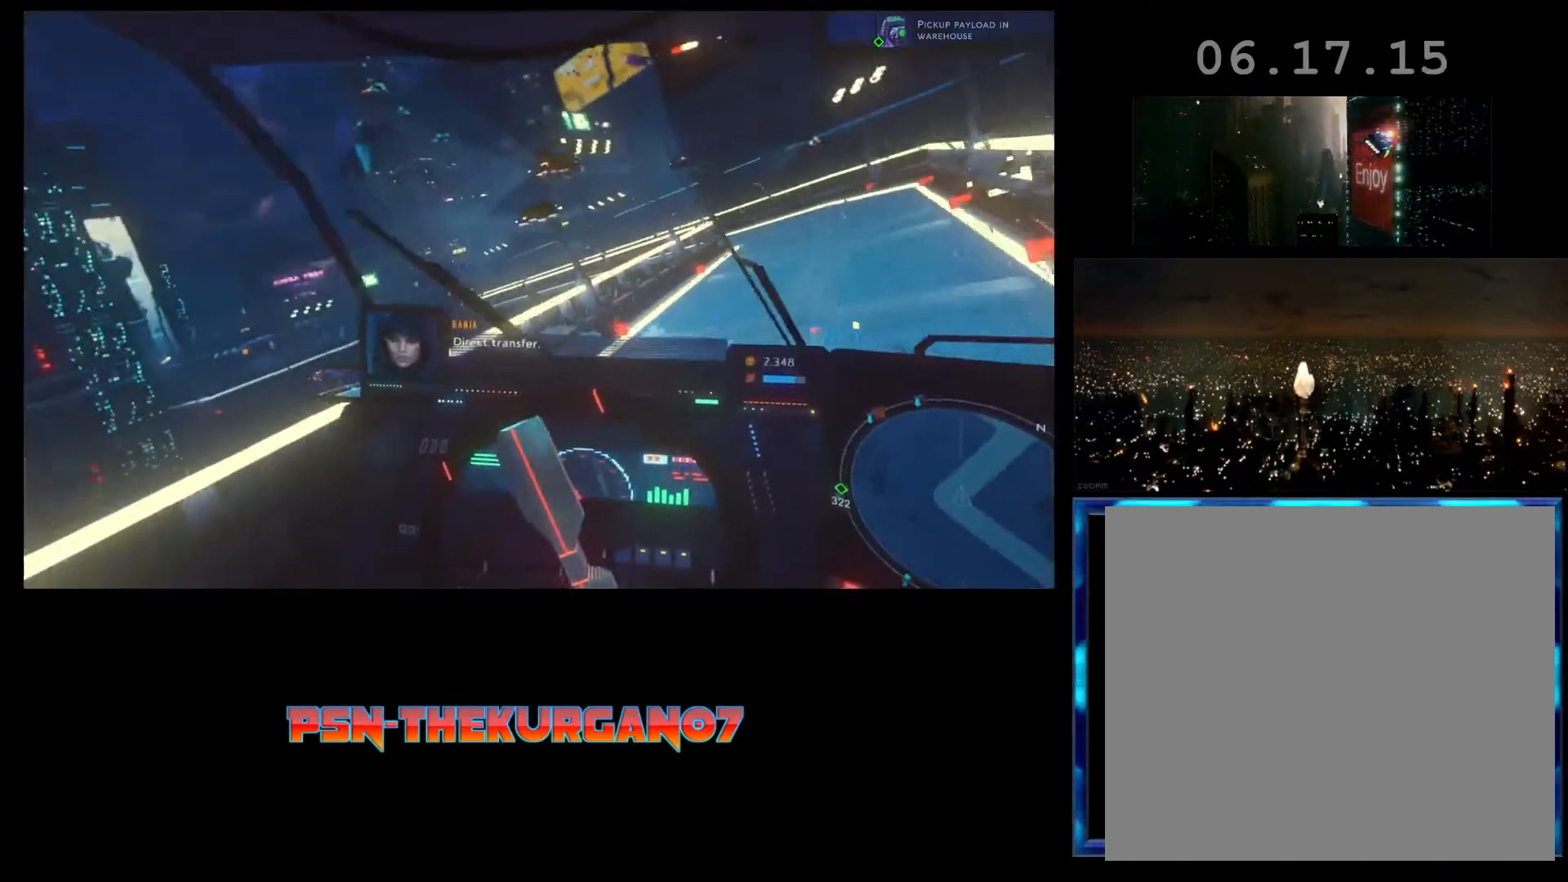
{"buttons": ["R2"], "left_stick": "center", "events": [[467, "left_stick", "center"]]}
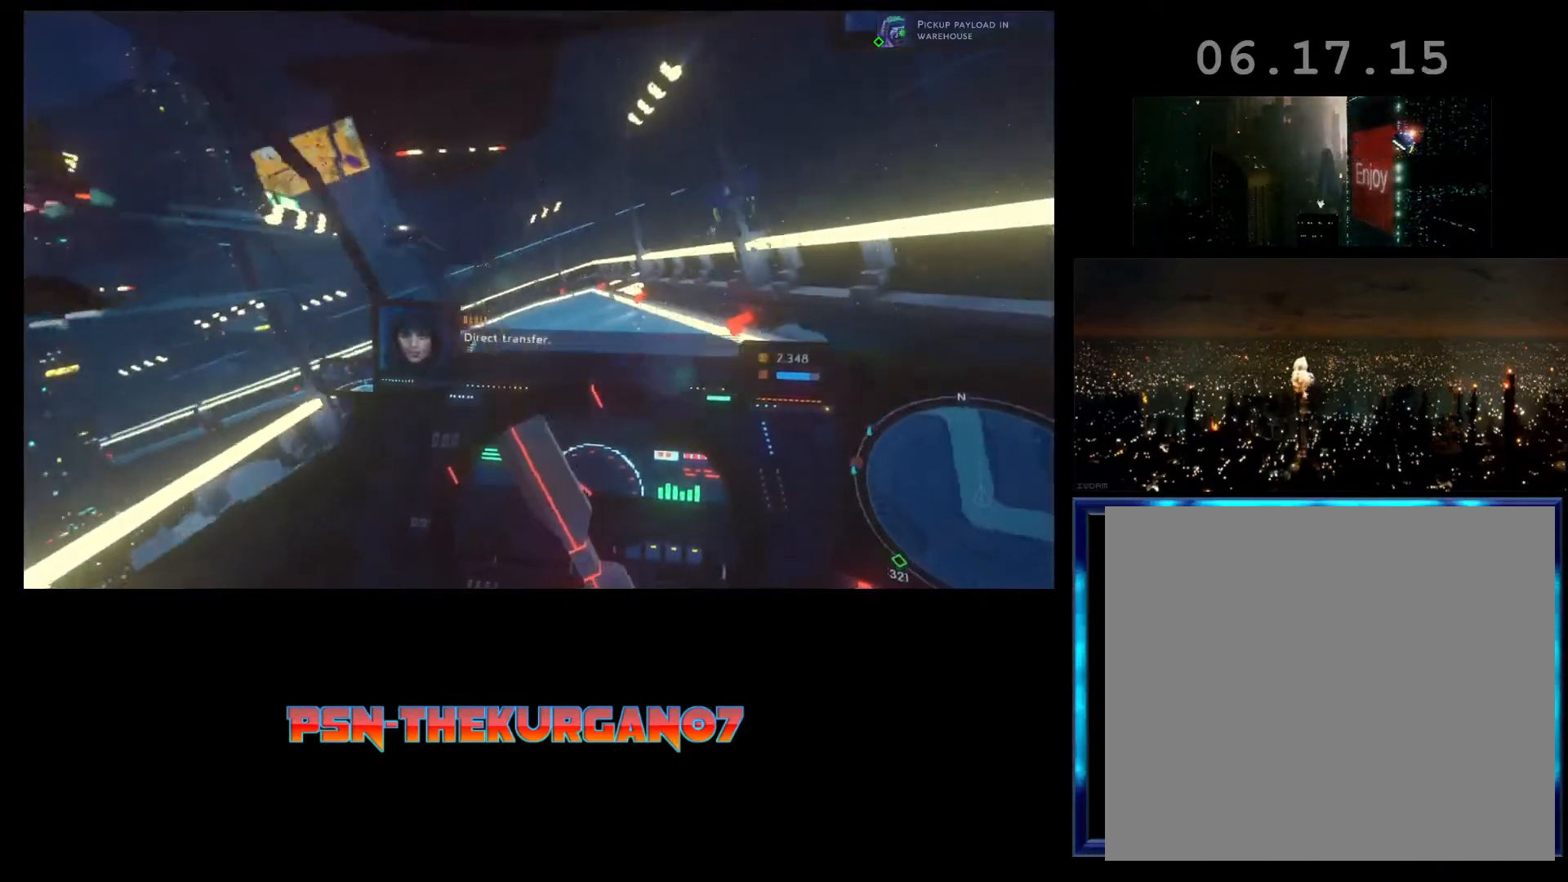
{"buttons": ["R2"], "left_stick": "left", "events": [[233, "left_stick", "left"]]}
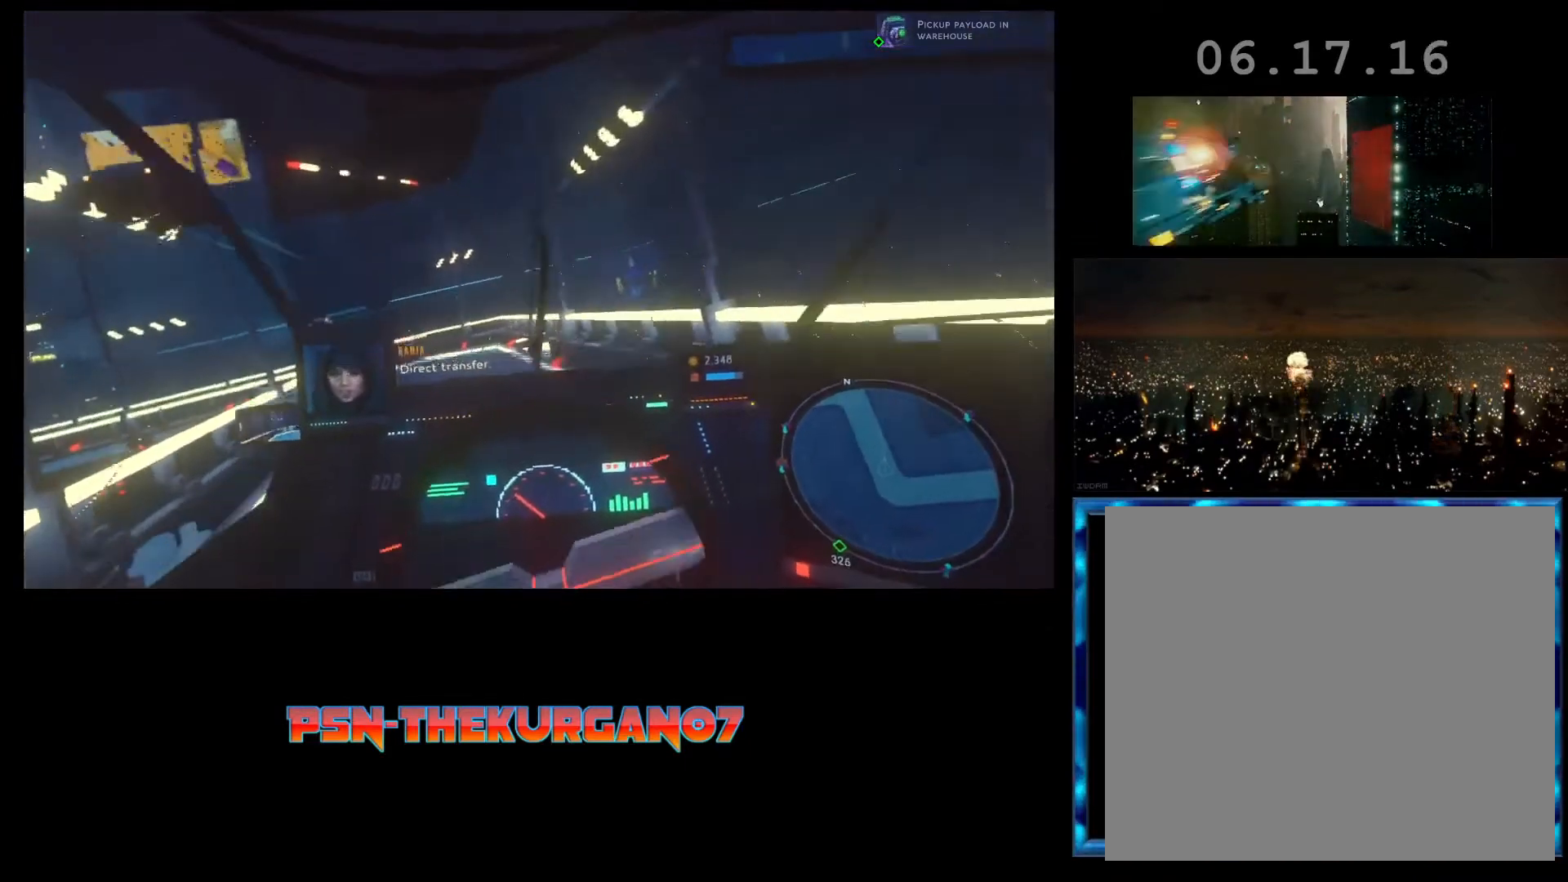
{"buttons": ["R2"], "left_stick": "center", "events": [[167, "left_stick", "center"]]}
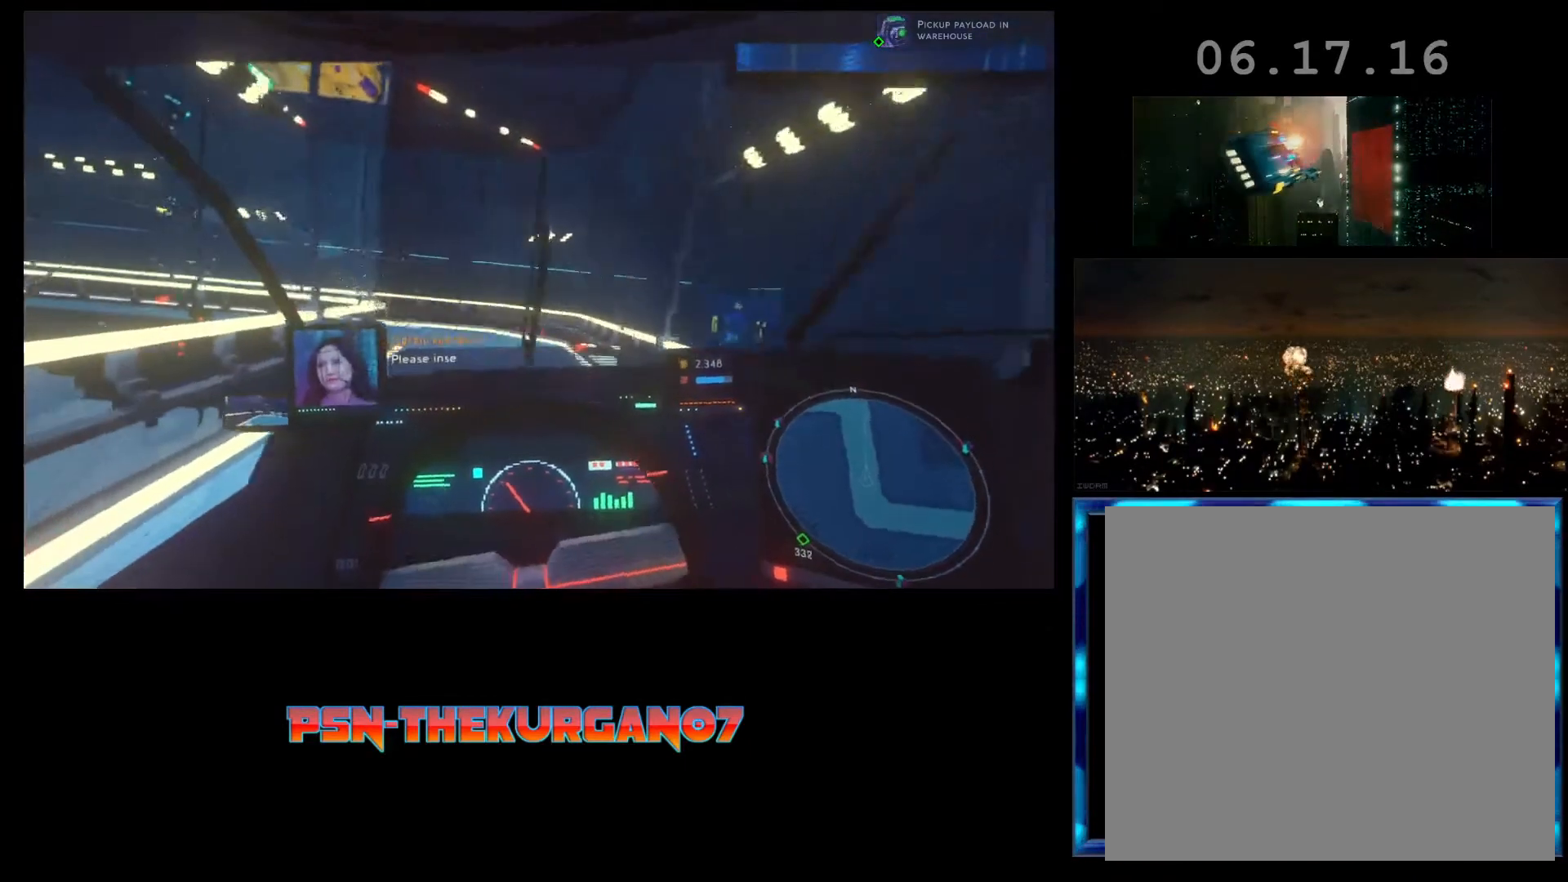
{"buttons": ["R2"], "left_stick": "center", "events": []}
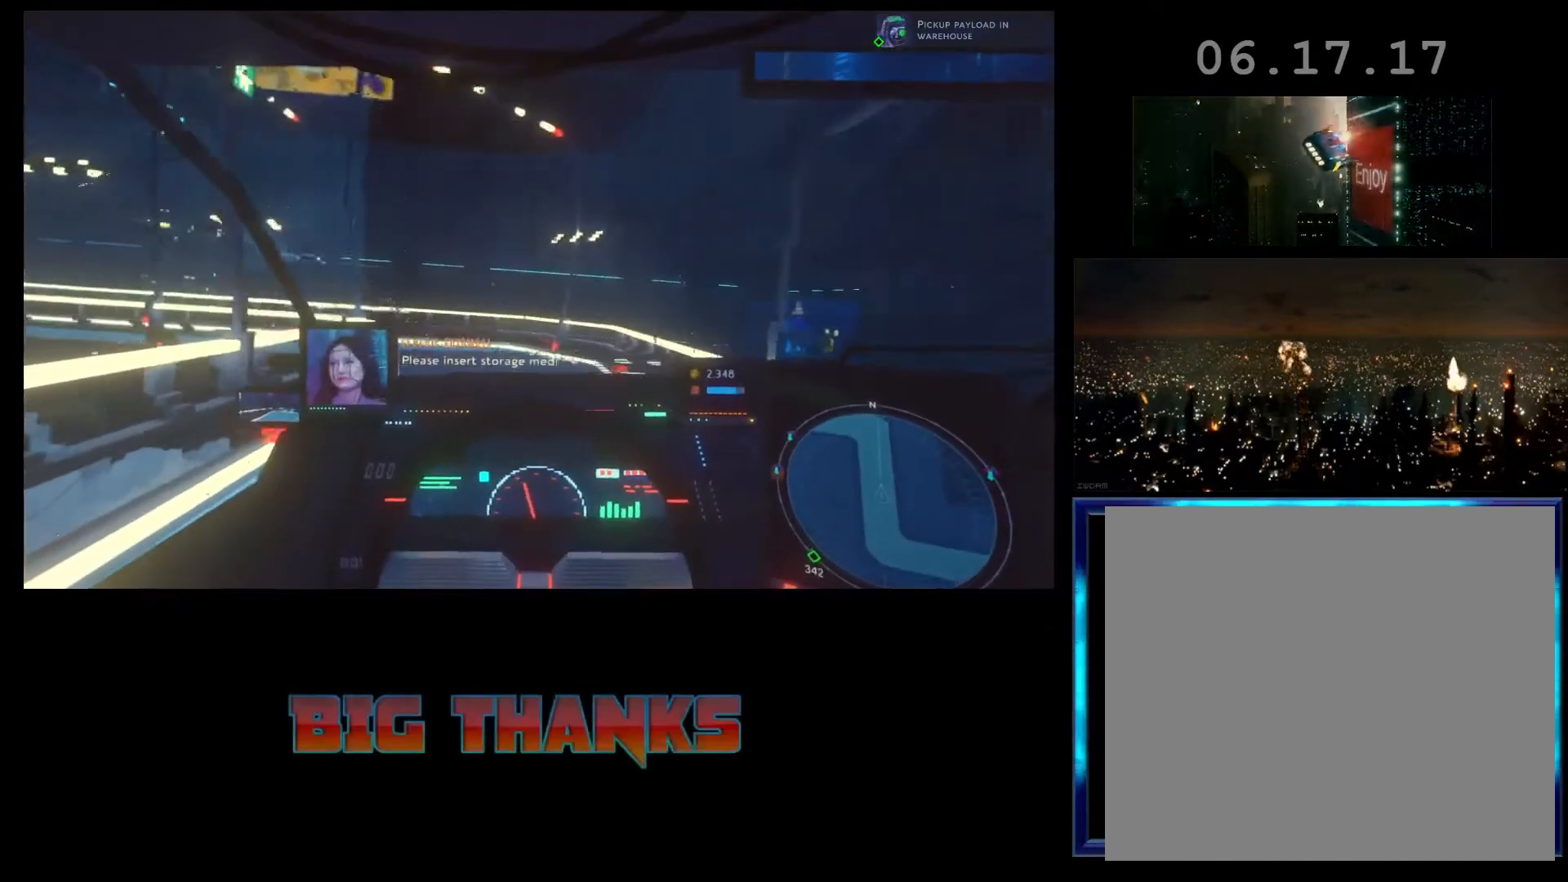
{"buttons": ["R2"], "left_stick": "center", "events": []}
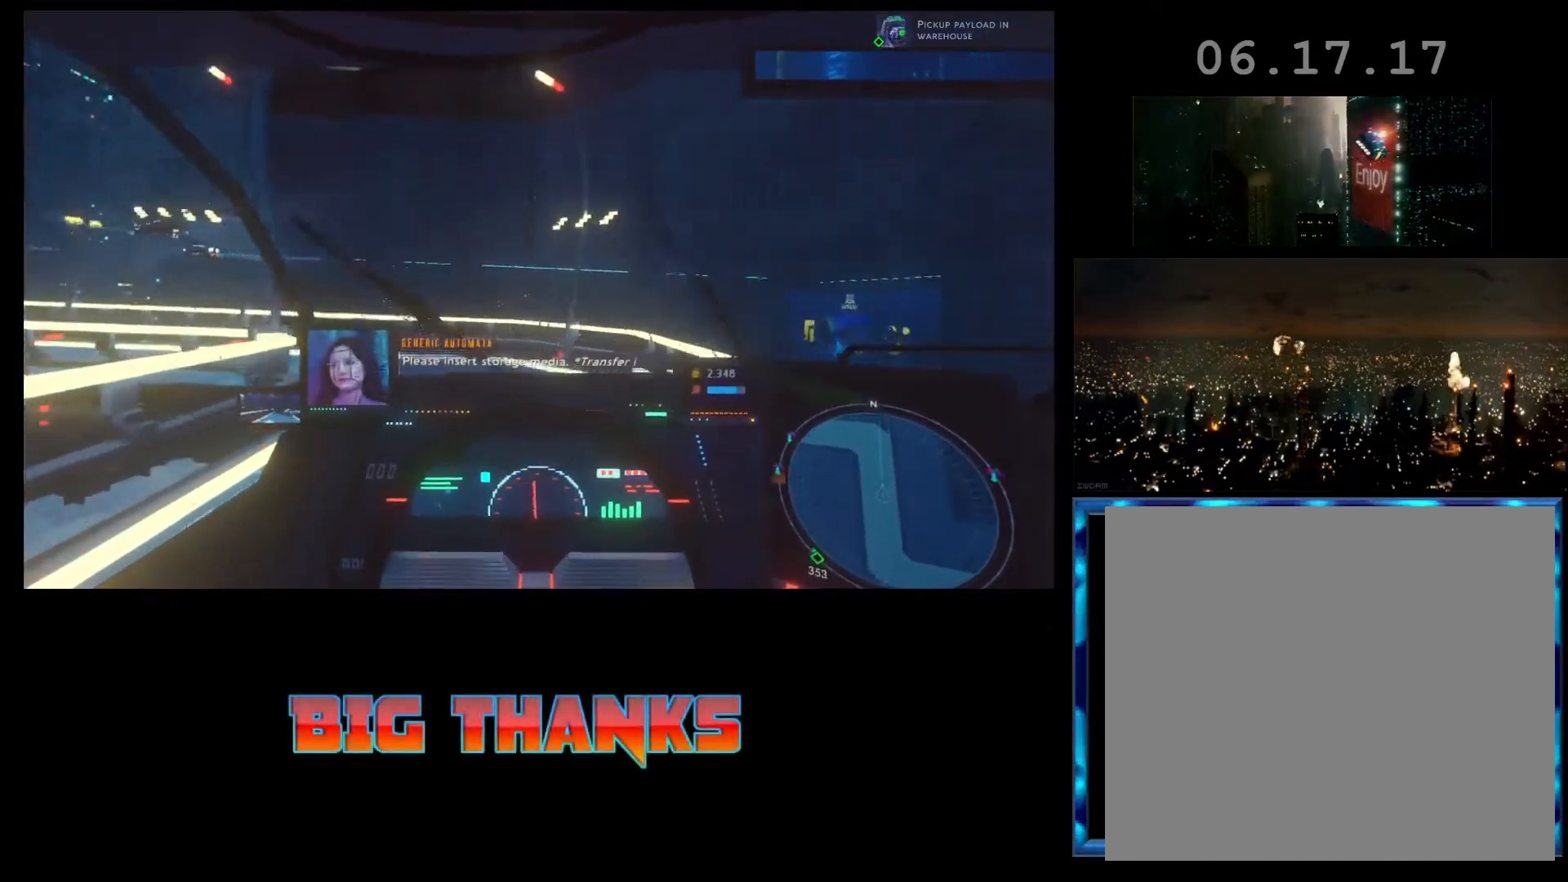
{"buttons": ["R2"], "left_stick": "left", "events": [[133, "left_stick", "left"]]}
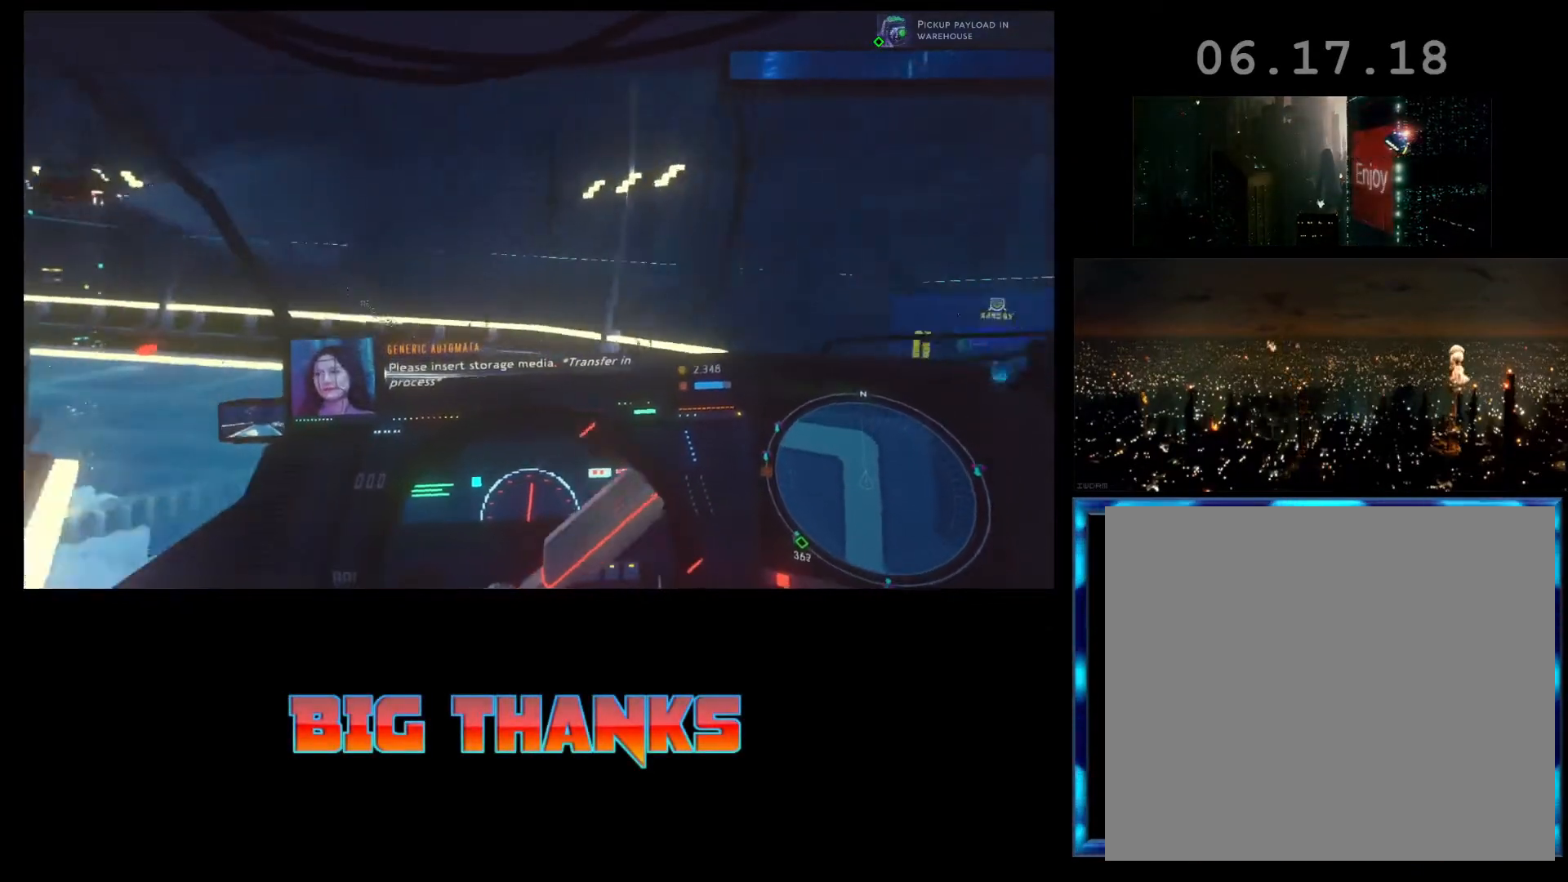
{"buttons": [], "left_stick": "left", "events": [[400, "R2", "up"]]}
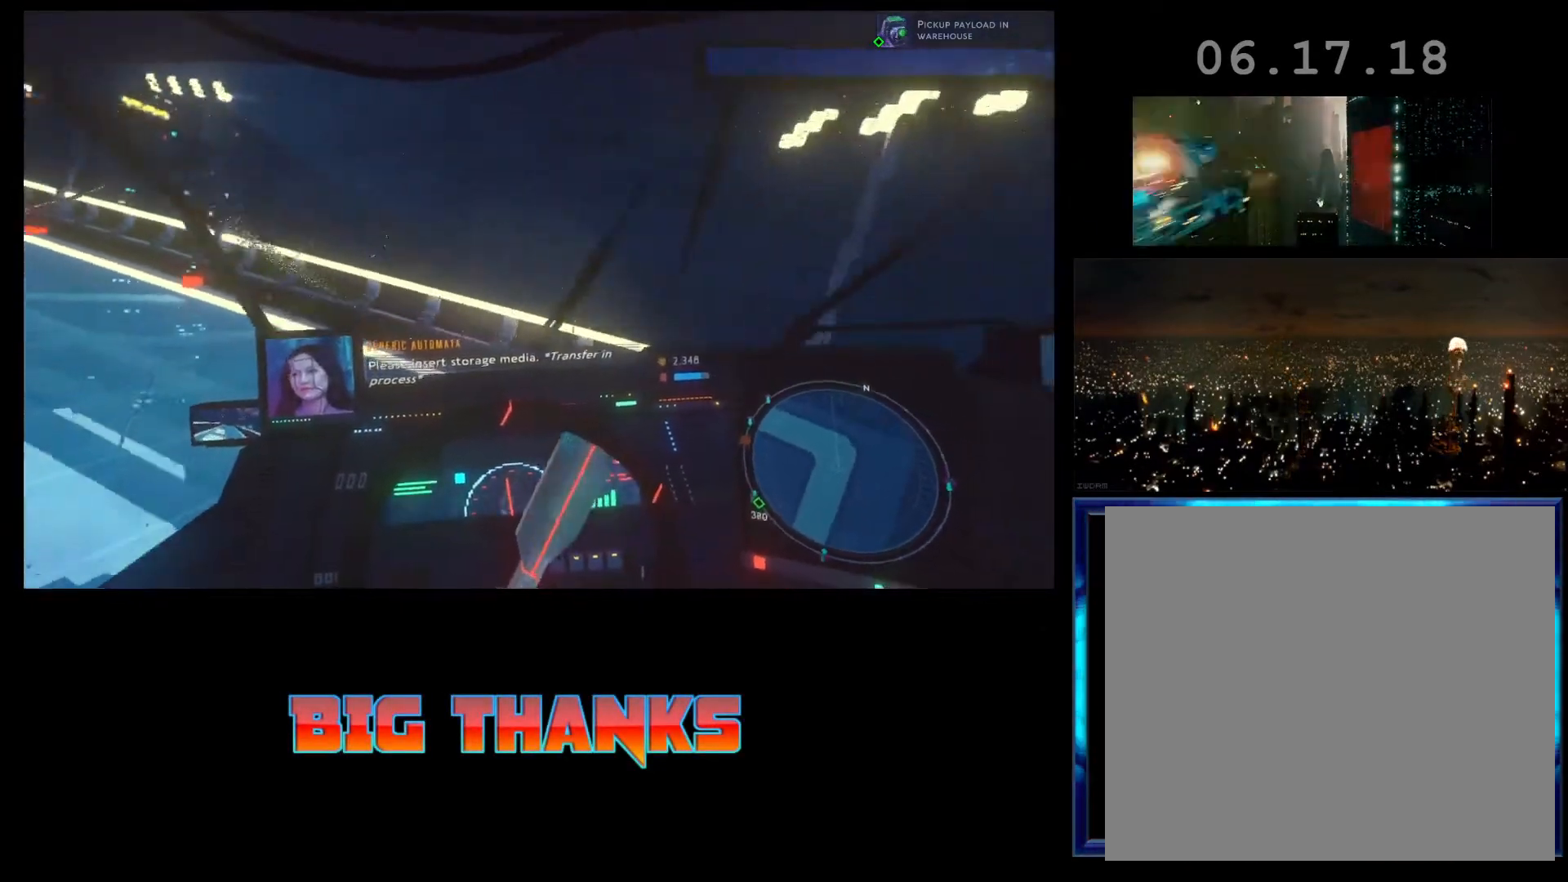
{"buttons": ["R2"], "left_stick": "left", "events": [[167, "R2", "down"]]}
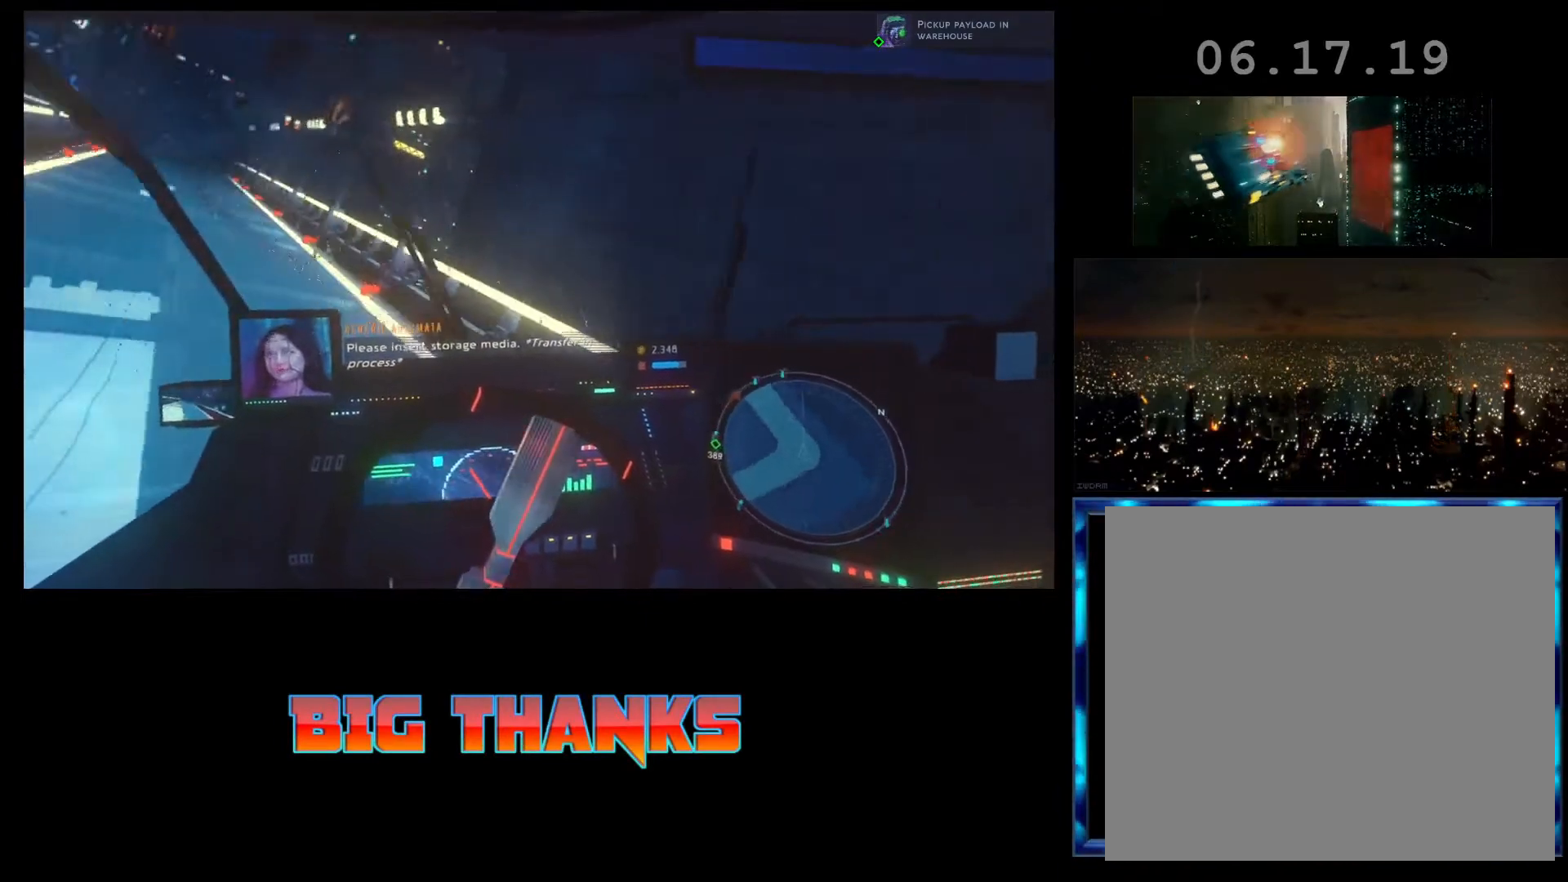
{"buttons": ["R2"], "left_stick": "center", "events": [[333, "left_stick", "center"]]}
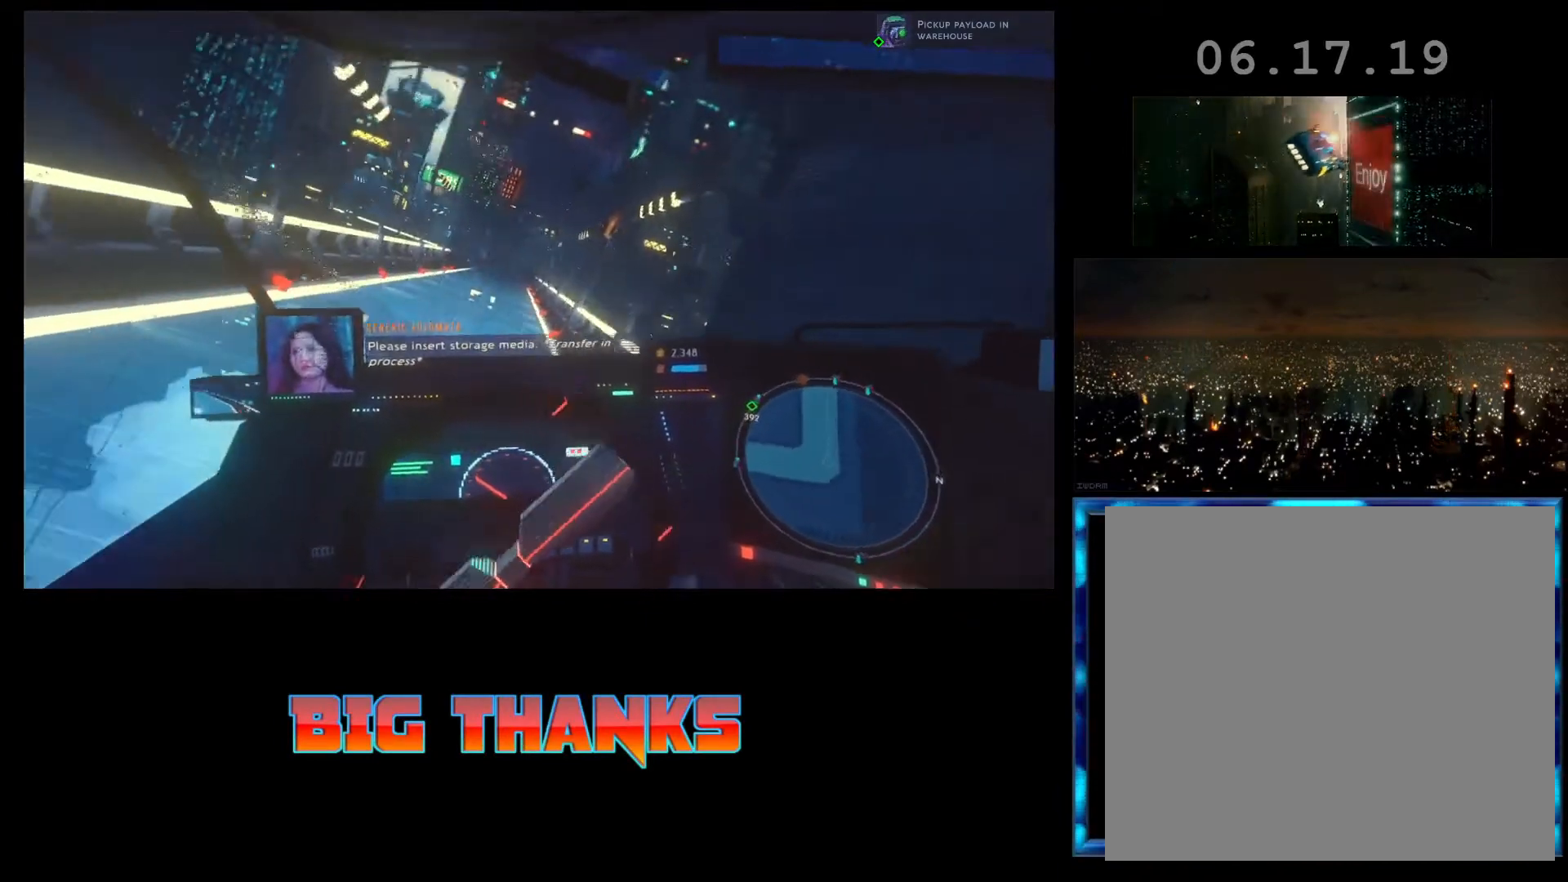
{"buttons": ["R2"], "left_stick": "center", "events": []}
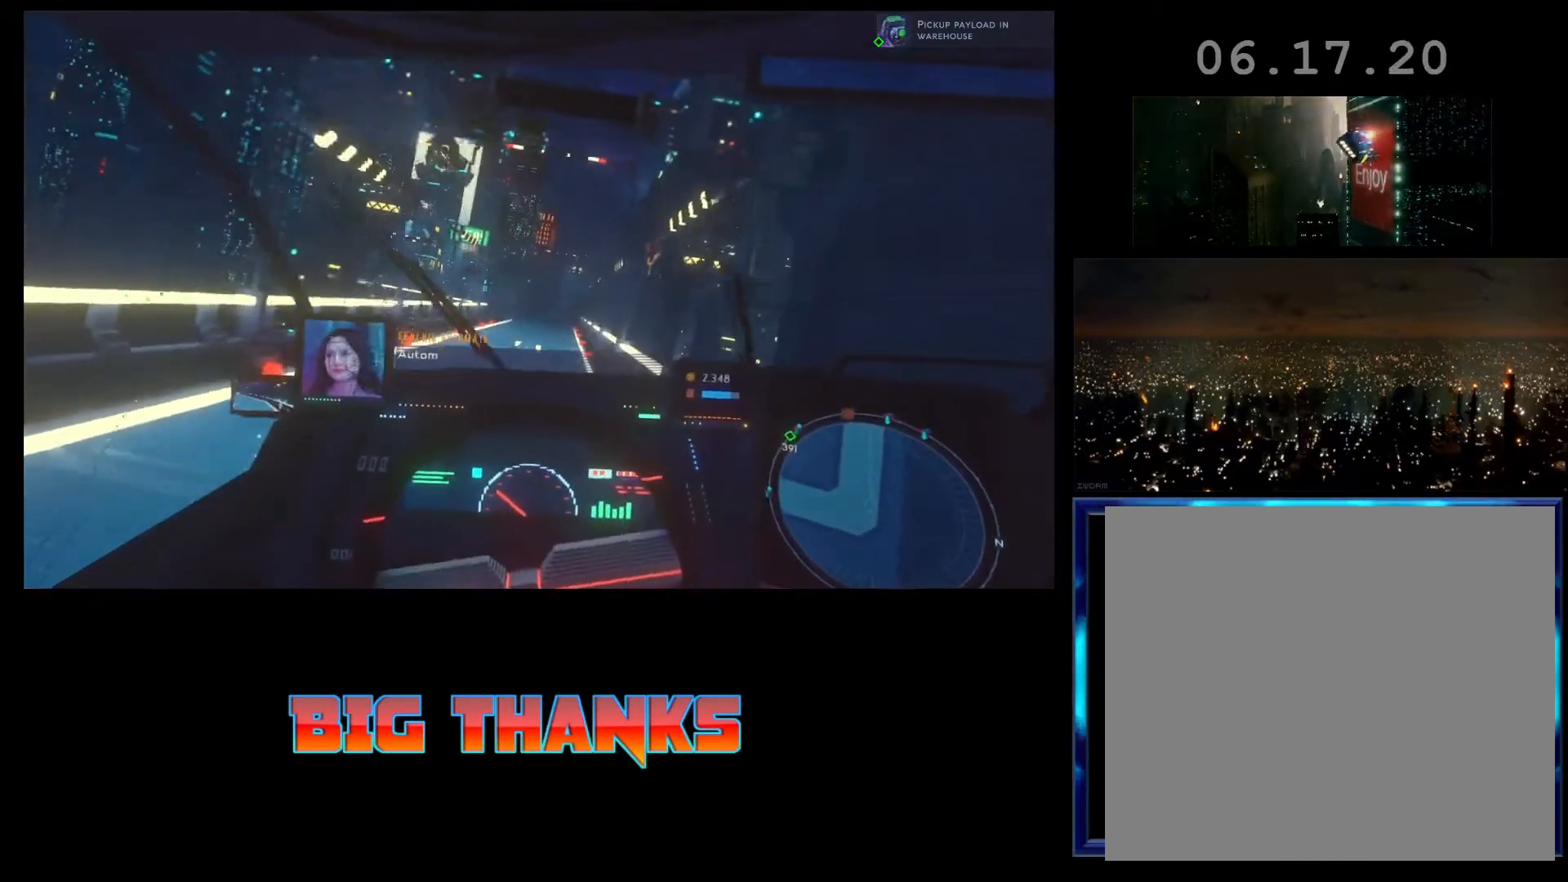
{"buttons": ["R2"], "left_stick": "center", "events": []}
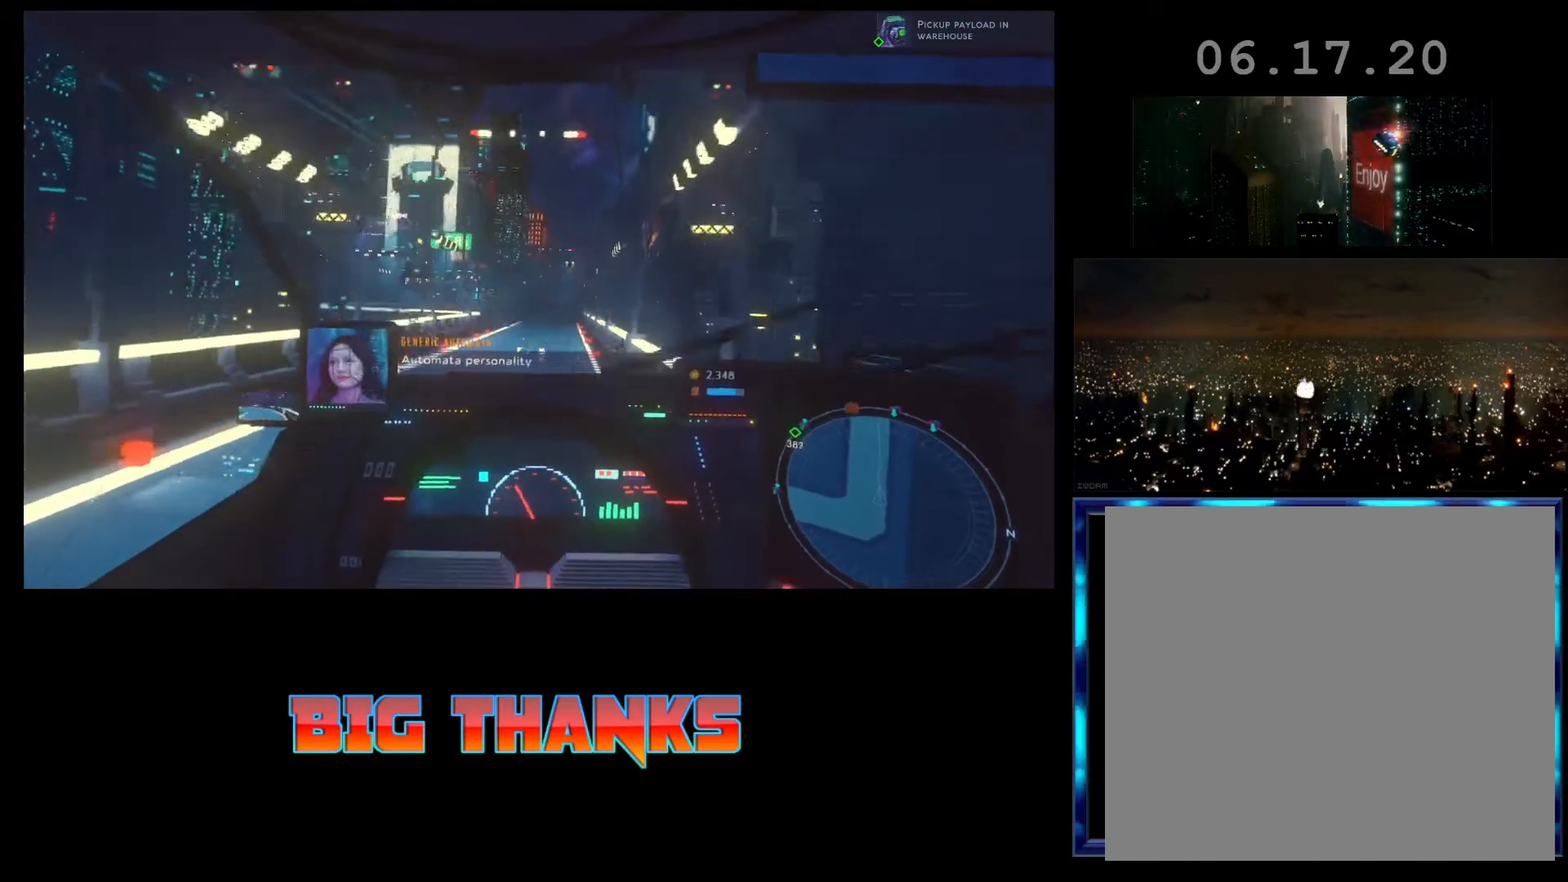
{"buttons": ["R2"], "left_stick": "center", "events": []}
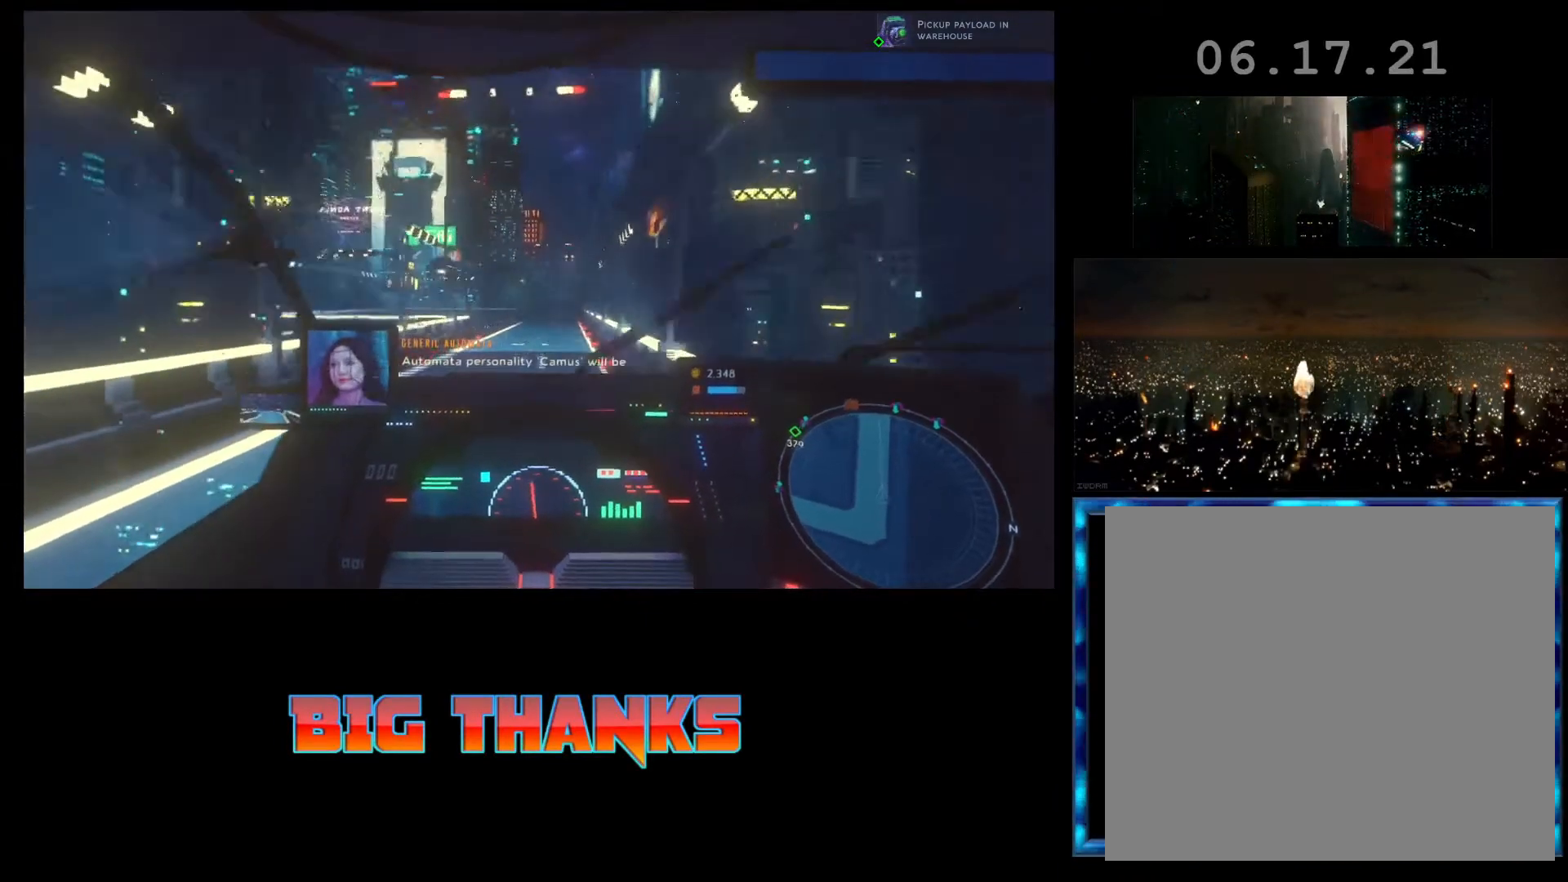
{"buttons": ["R2"], "left_stick": "center", "events": []}
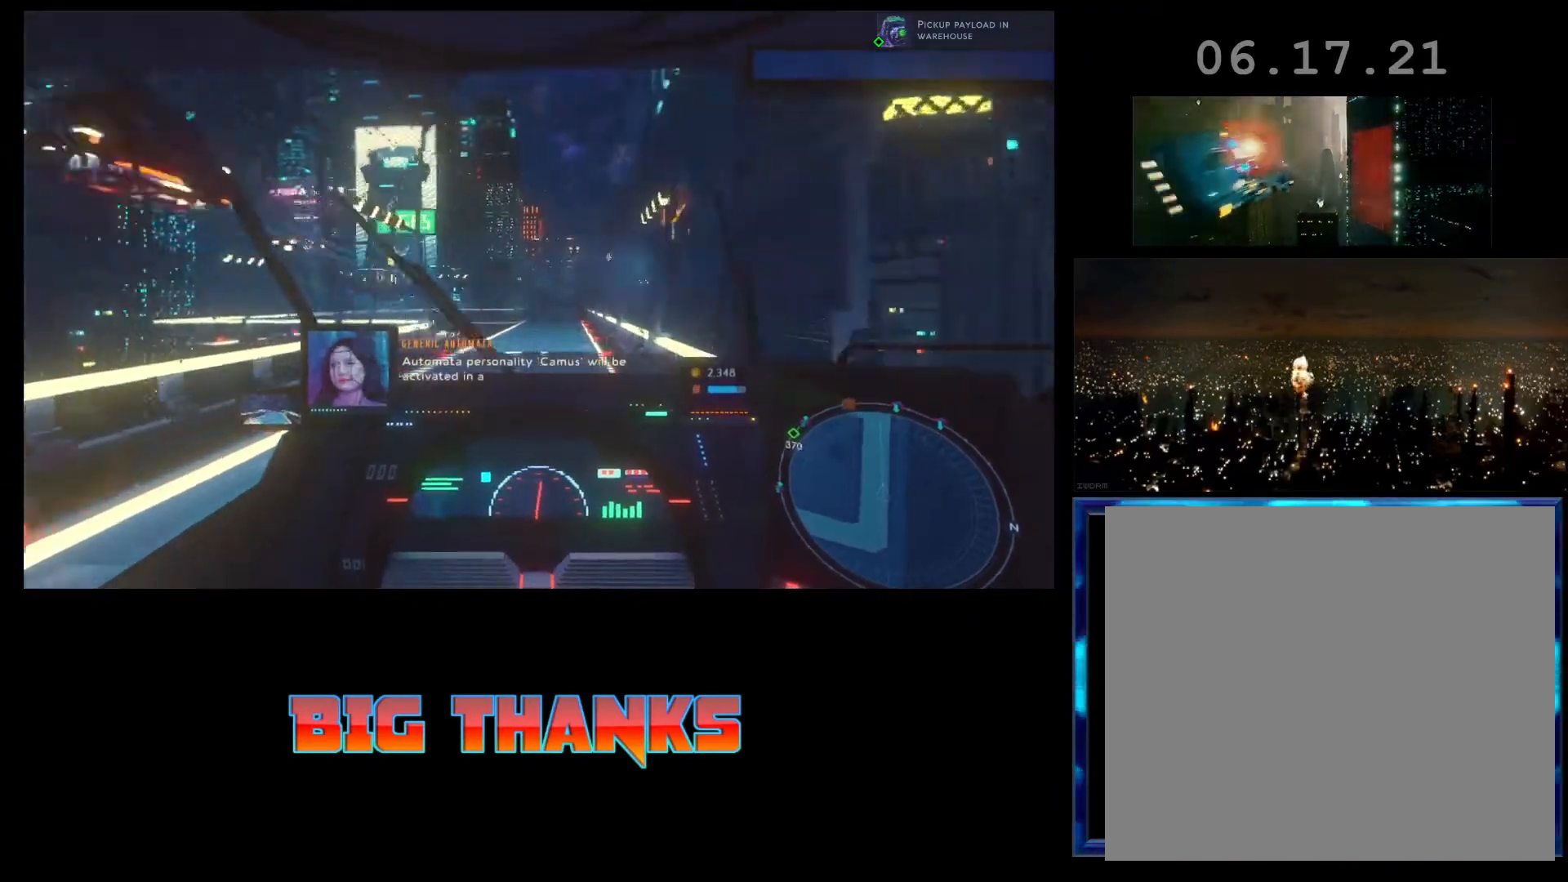
{"buttons": ["R2"], "left_stick": "center", "events": [[433, "left_stick", "right"], [500, "left_stick", "center"]]}
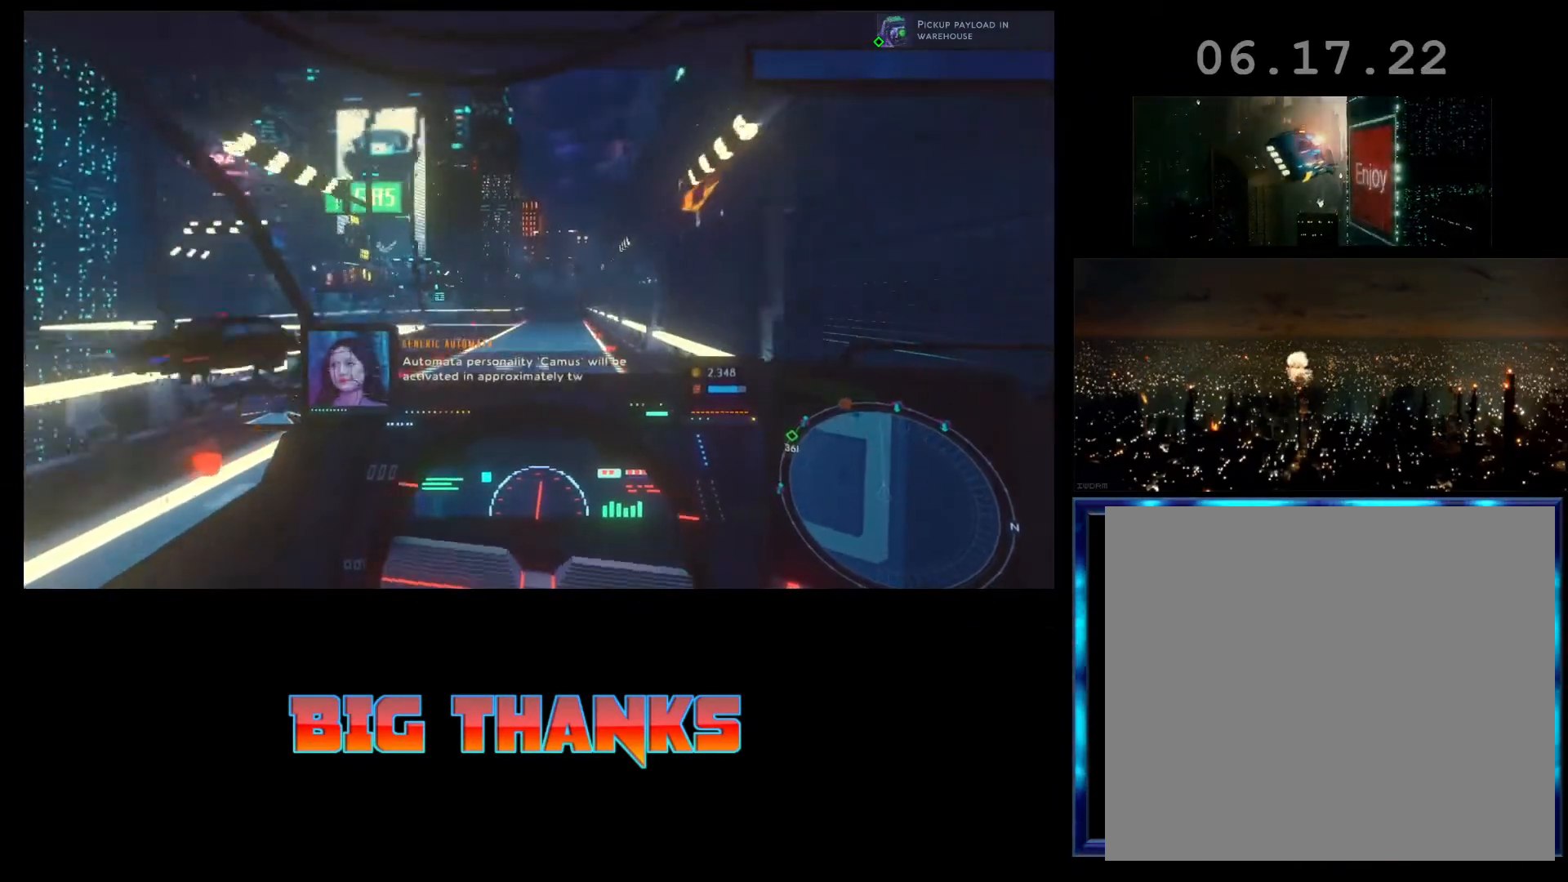
{"buttons": ["R2"], "left_stick": "center", "events": []}
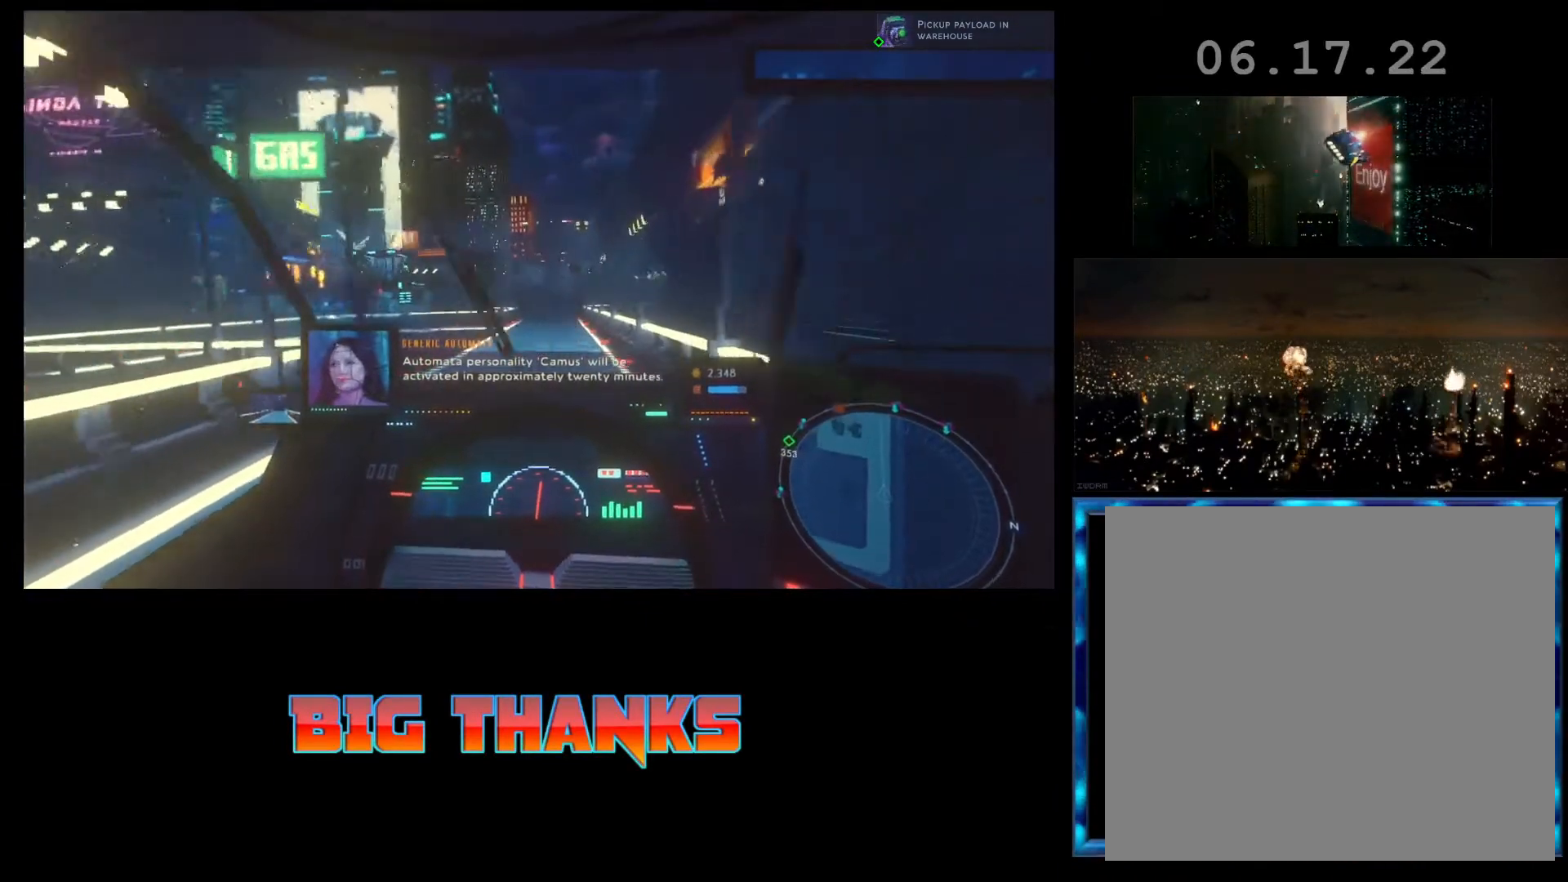
{"buttons": ["R2"], "left_stick": "center", "events": []}
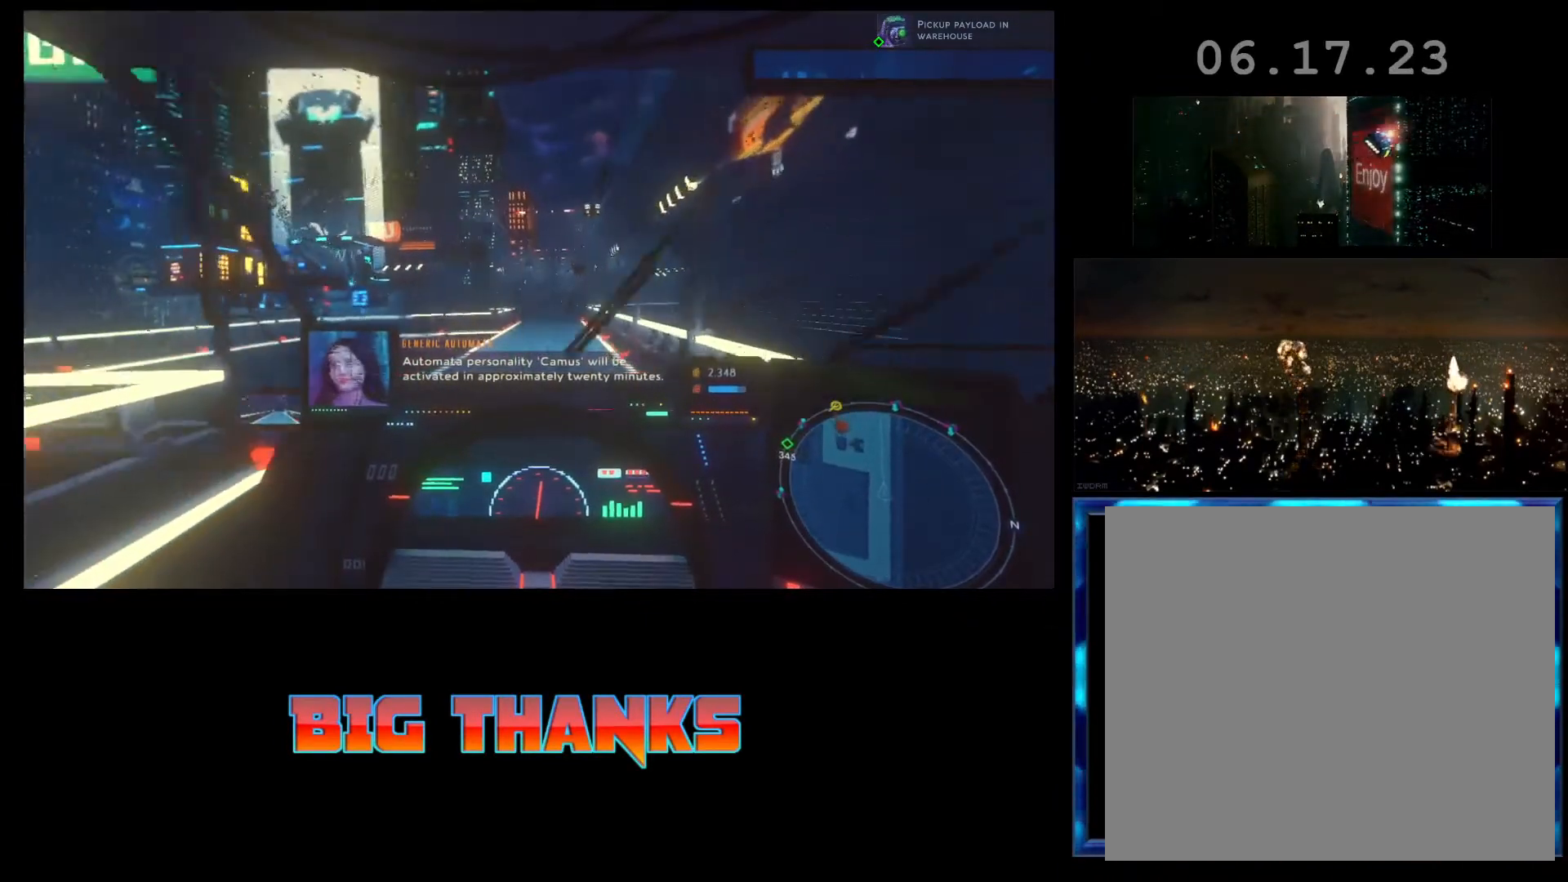
{"buttons": ["R2"], "left_stick": "right", "events": [[367, "left_stick", "right"]]}
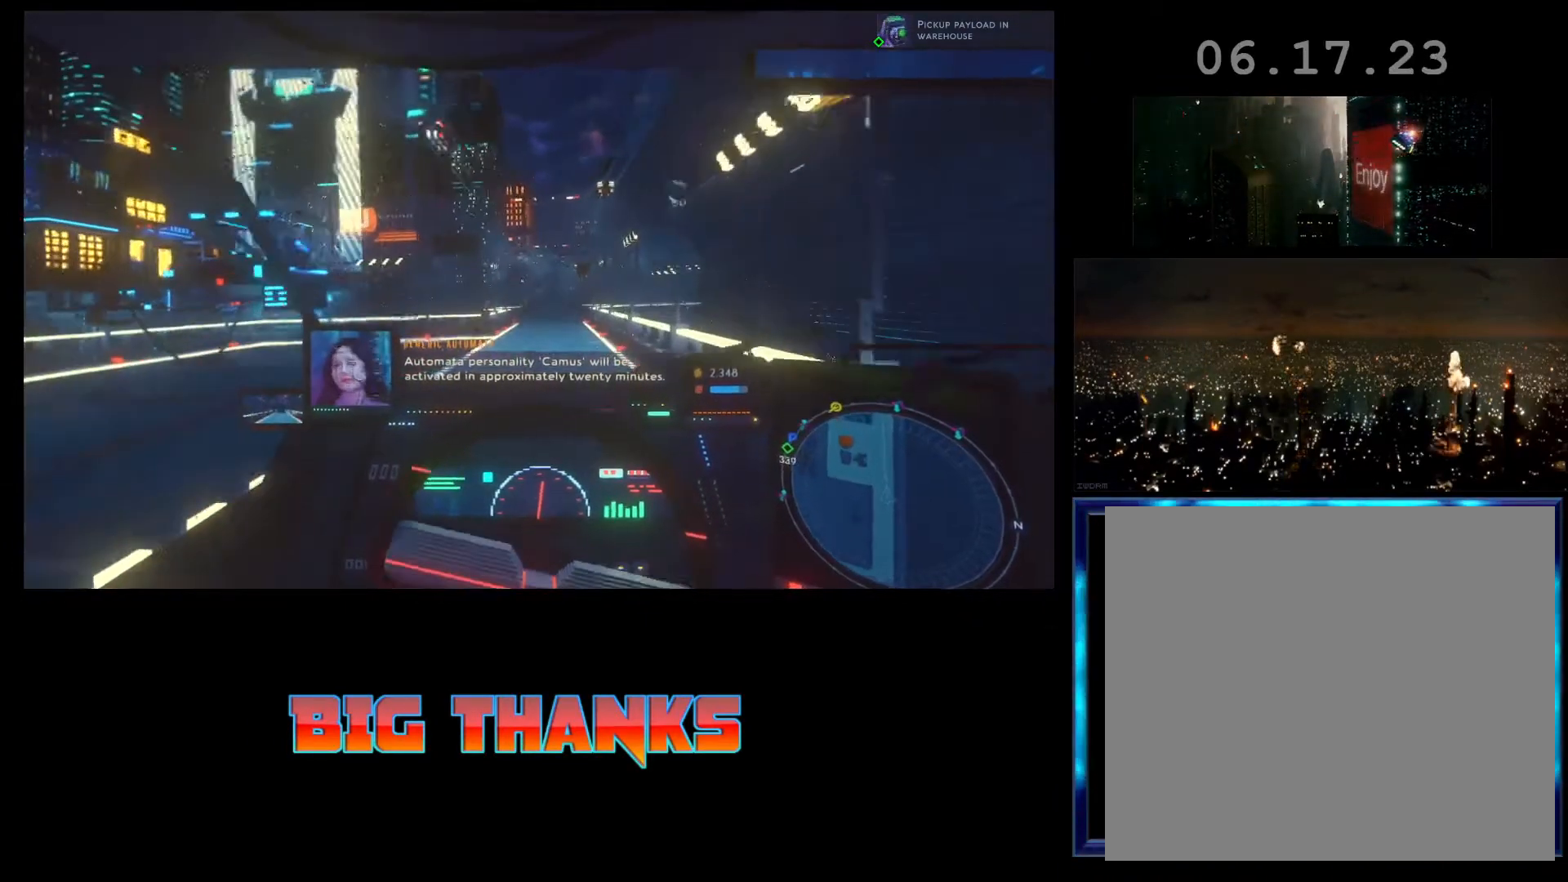
{"buttons": ["R2"], "left_stick": "center", "events": [[100, "left_stick", "center"]]}
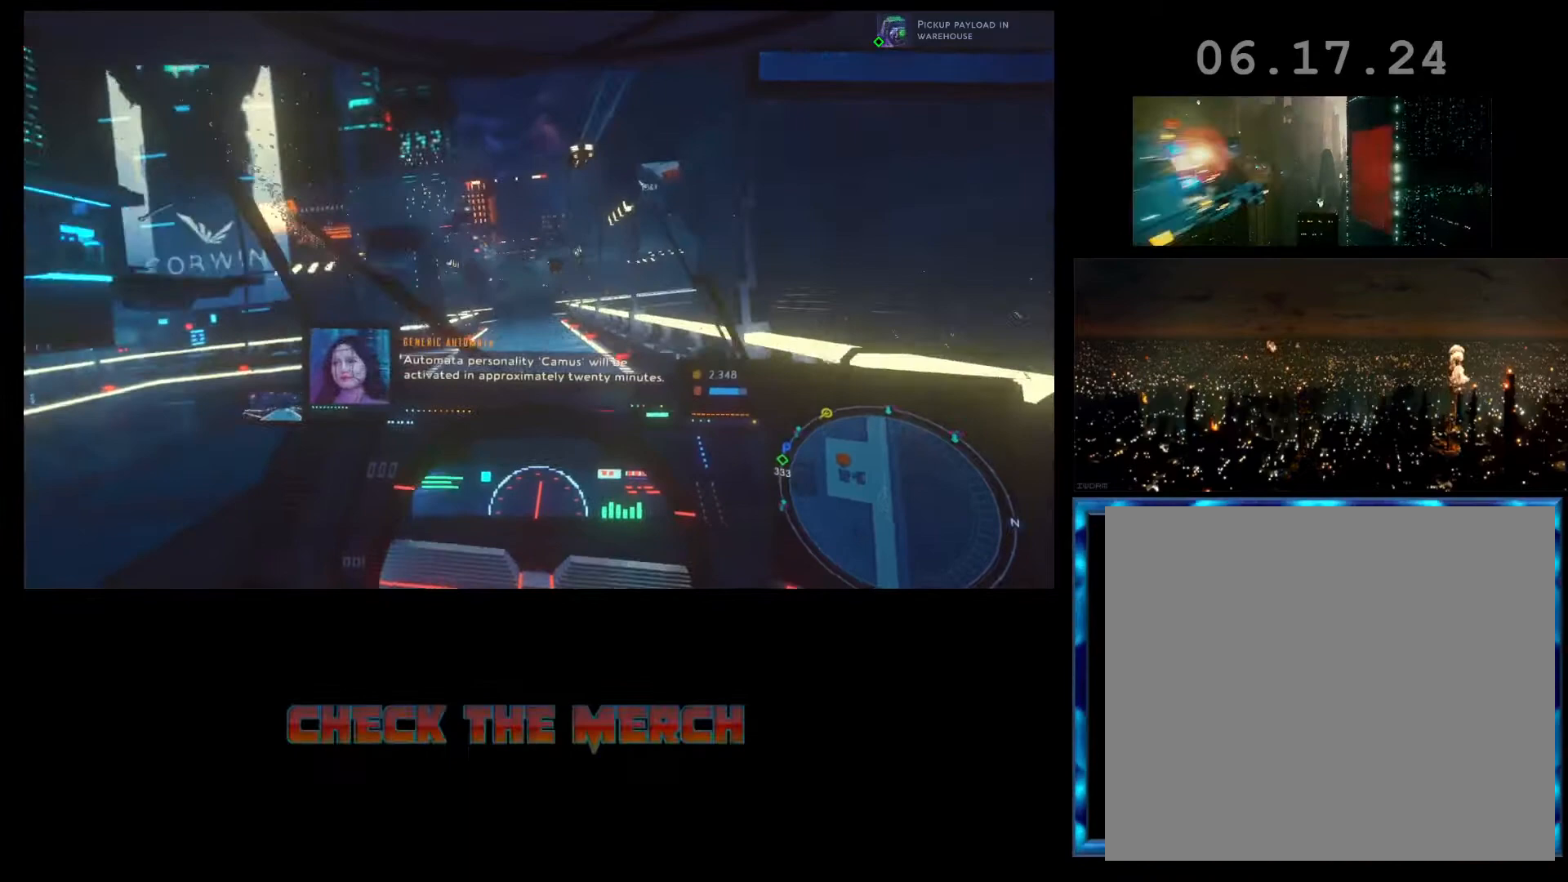
{"buttons": ["R2"], "left_stick": "center", "events": []}
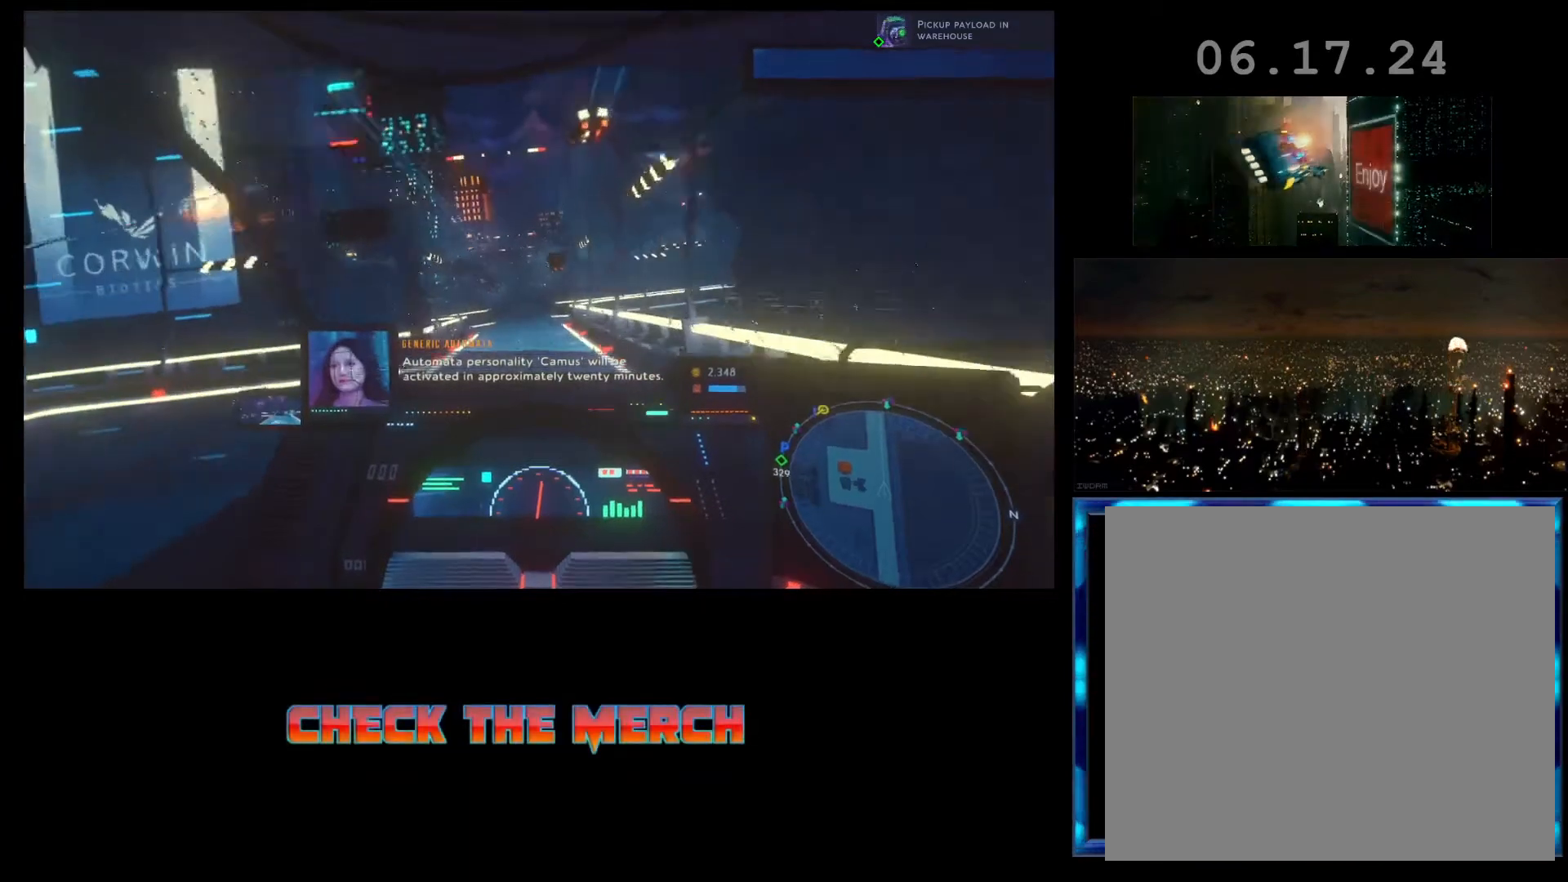
{"buttons": ["R2"], "left_stick": "center", "events": []}
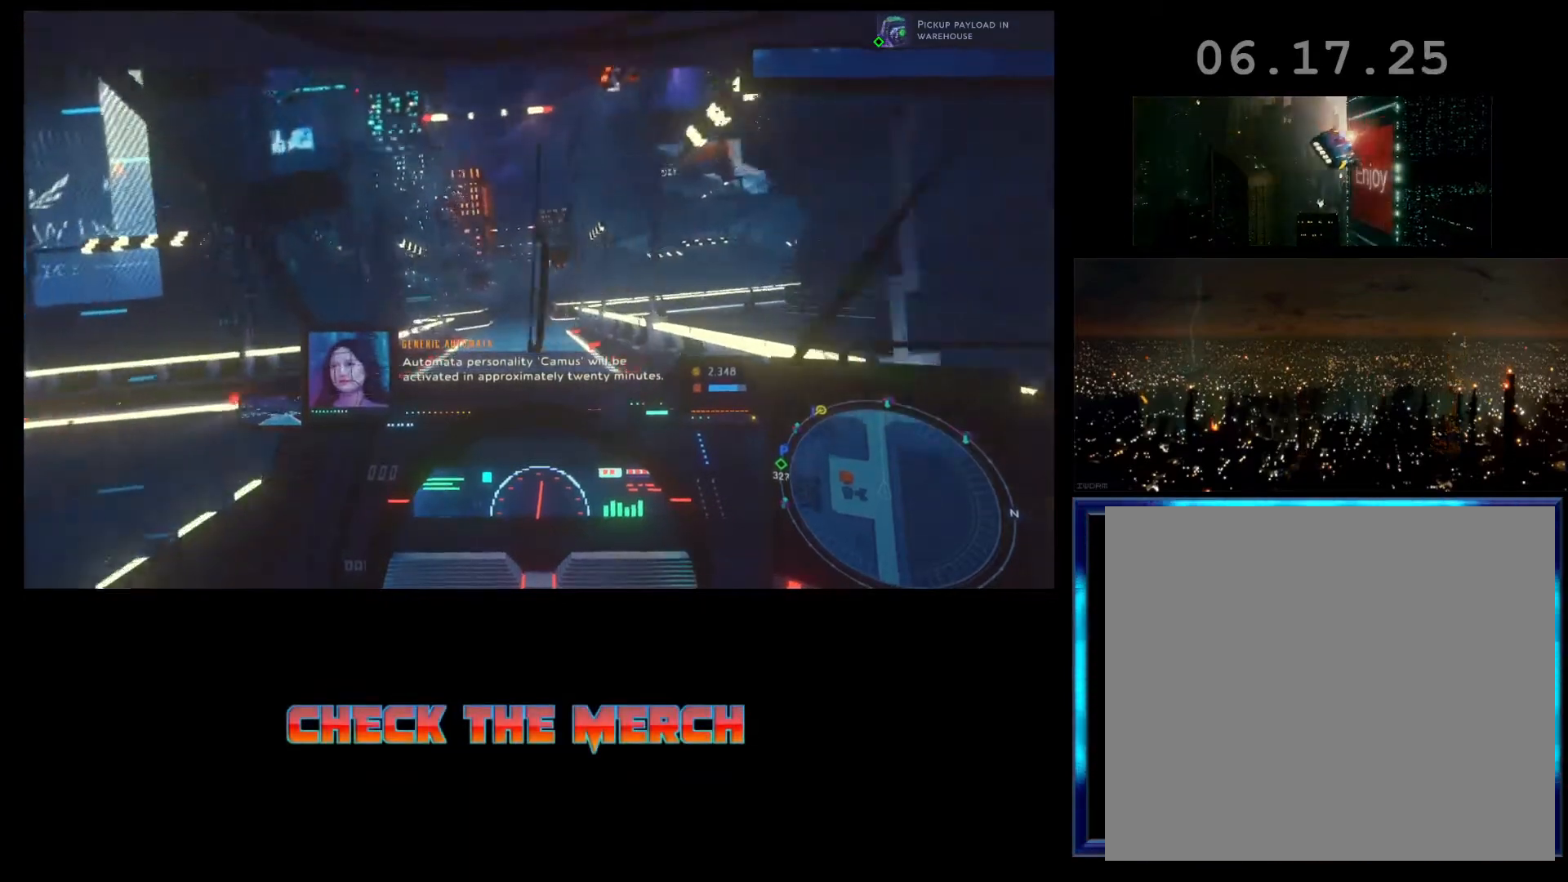
{"buttons": ["L2", "R2"], "left_stick": "center", "events": [[367, "L2", "down"]]}